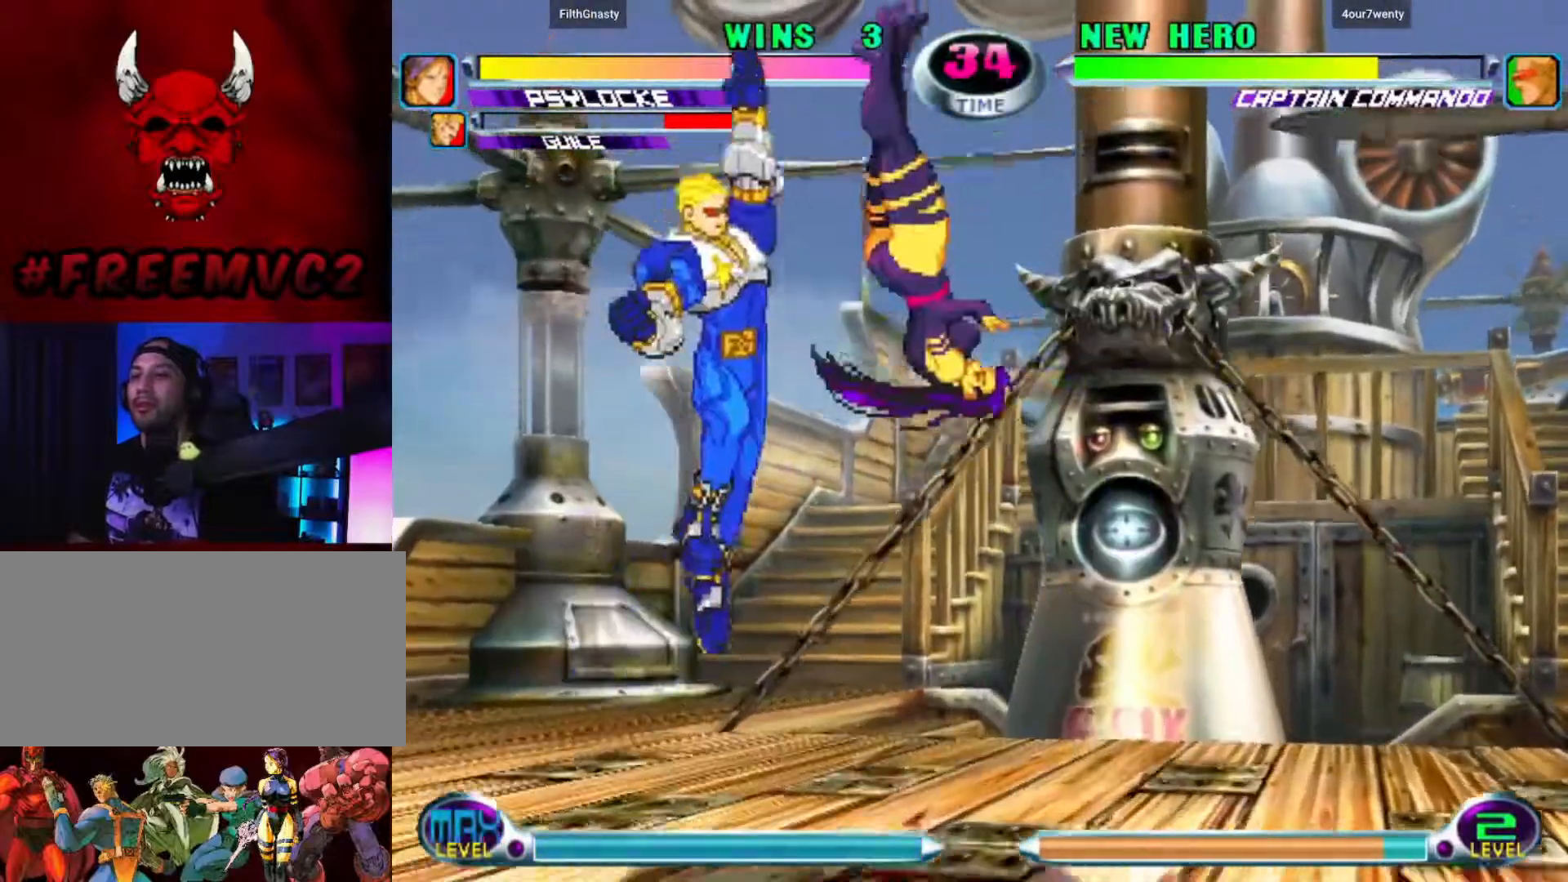
Gameplay with a controller (arcade stick); each line is a JSON object with the inputs held at the frame after it. "events" lists button and stick changes between this image and that frame as [ms after this image, input, new state], when the widget could be followed in between. Not read: L3 R3.
{"buttons": [], "left_stick": "down-right", "events": []}
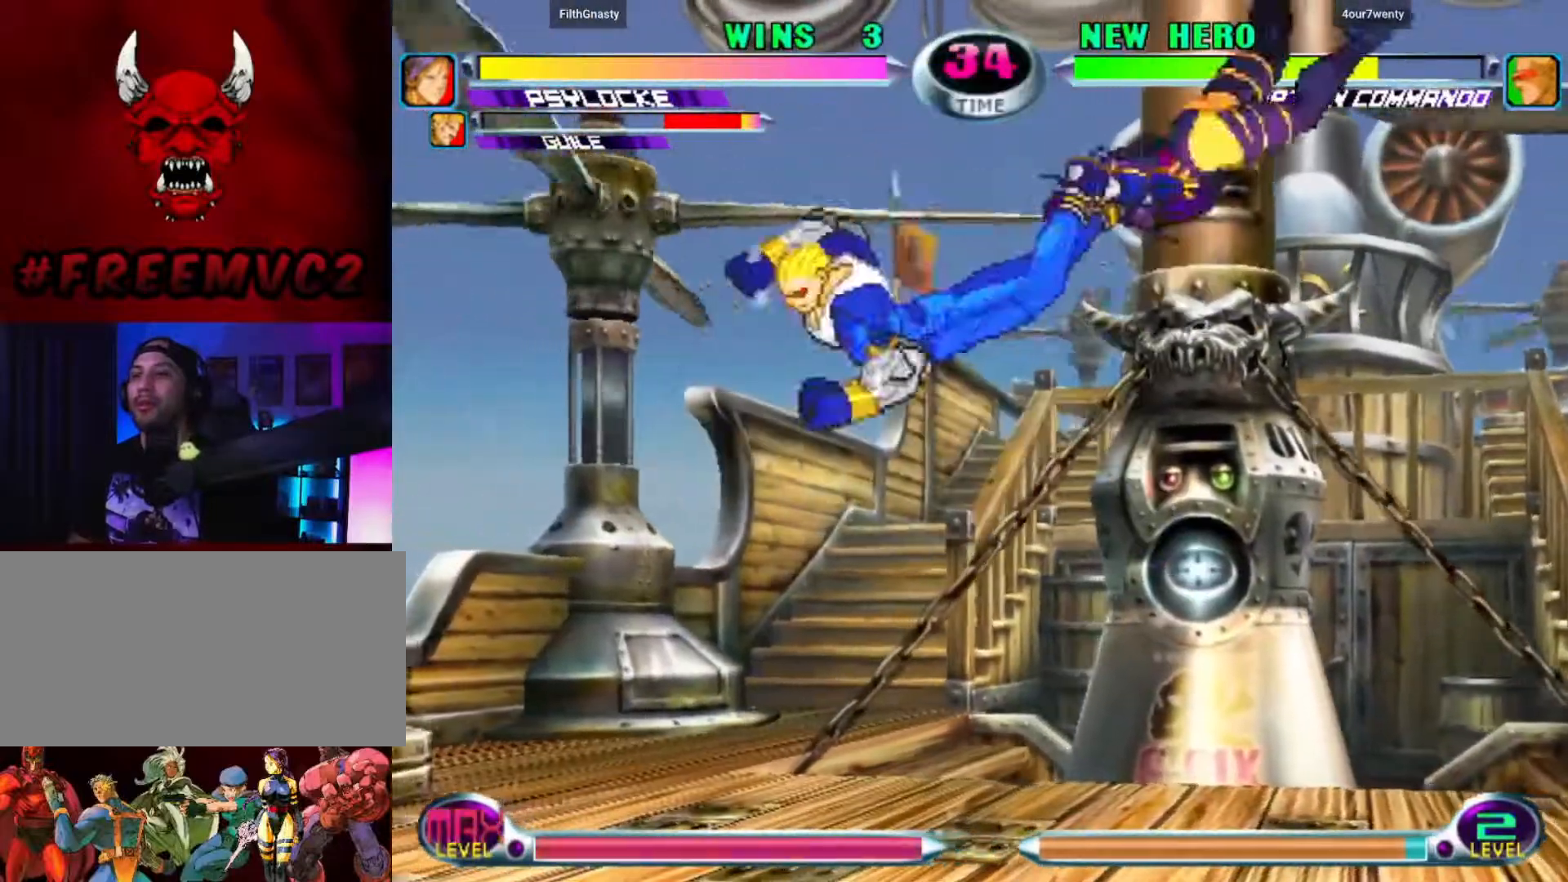
{"buttons": [], "left_stick": "left", "events": [[83, "left_stick", "right"], [183, "left_stick", "down"], [250, "left_stick", "left"]]}
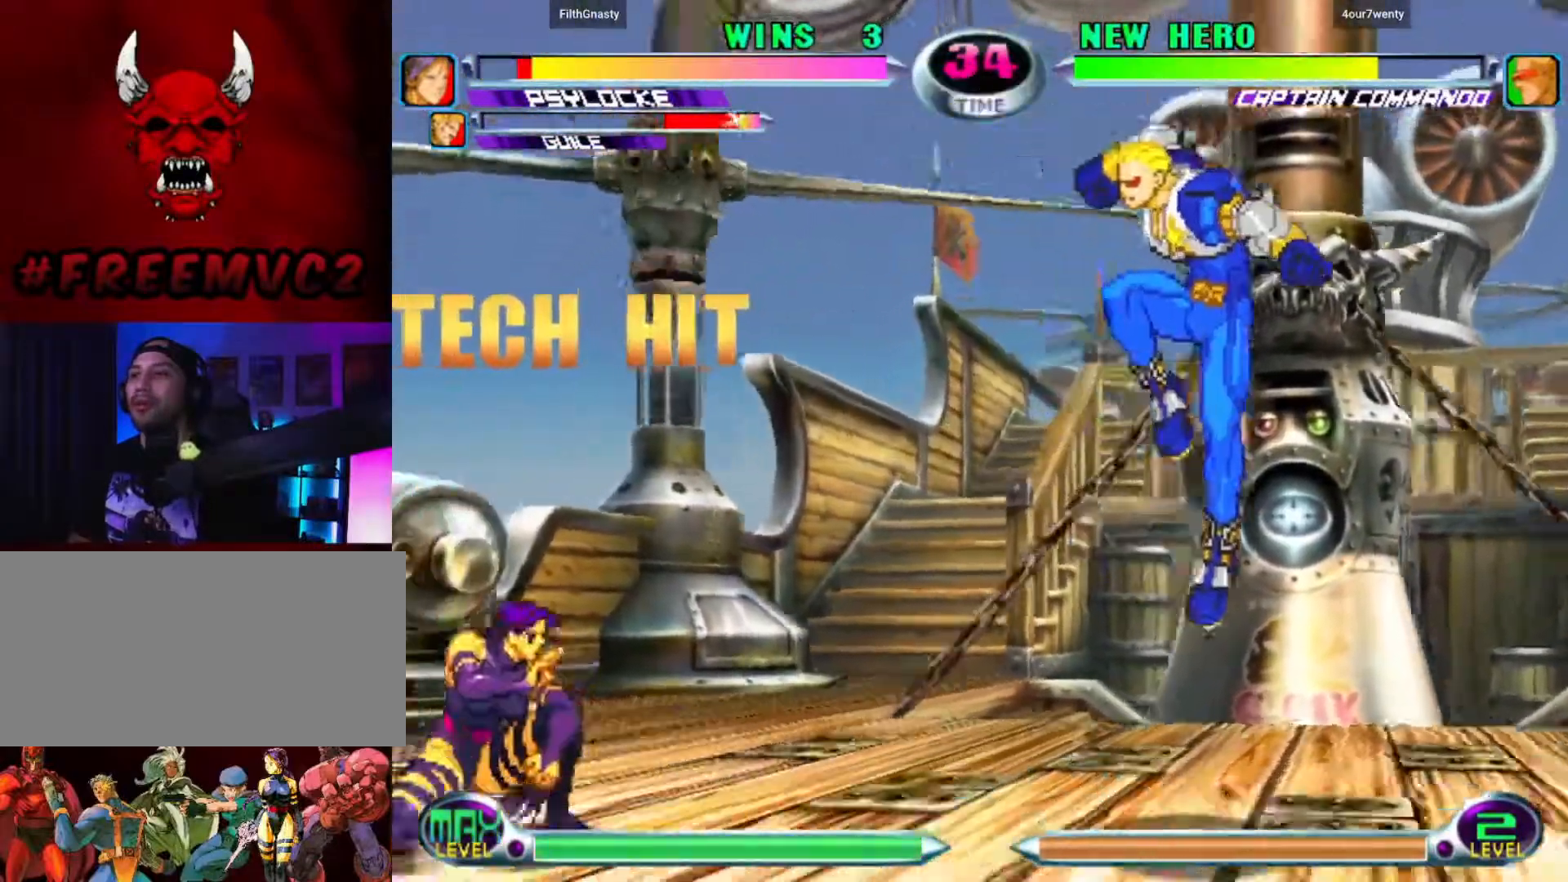
{"buttons": [], "left_stick": "up-left", "events": [[50, "left_stick", "down-left"], [283, "left_stick", "down-right"], [350, "left_stick", "up-right"], [400, "left_stick", "up-left"]]}
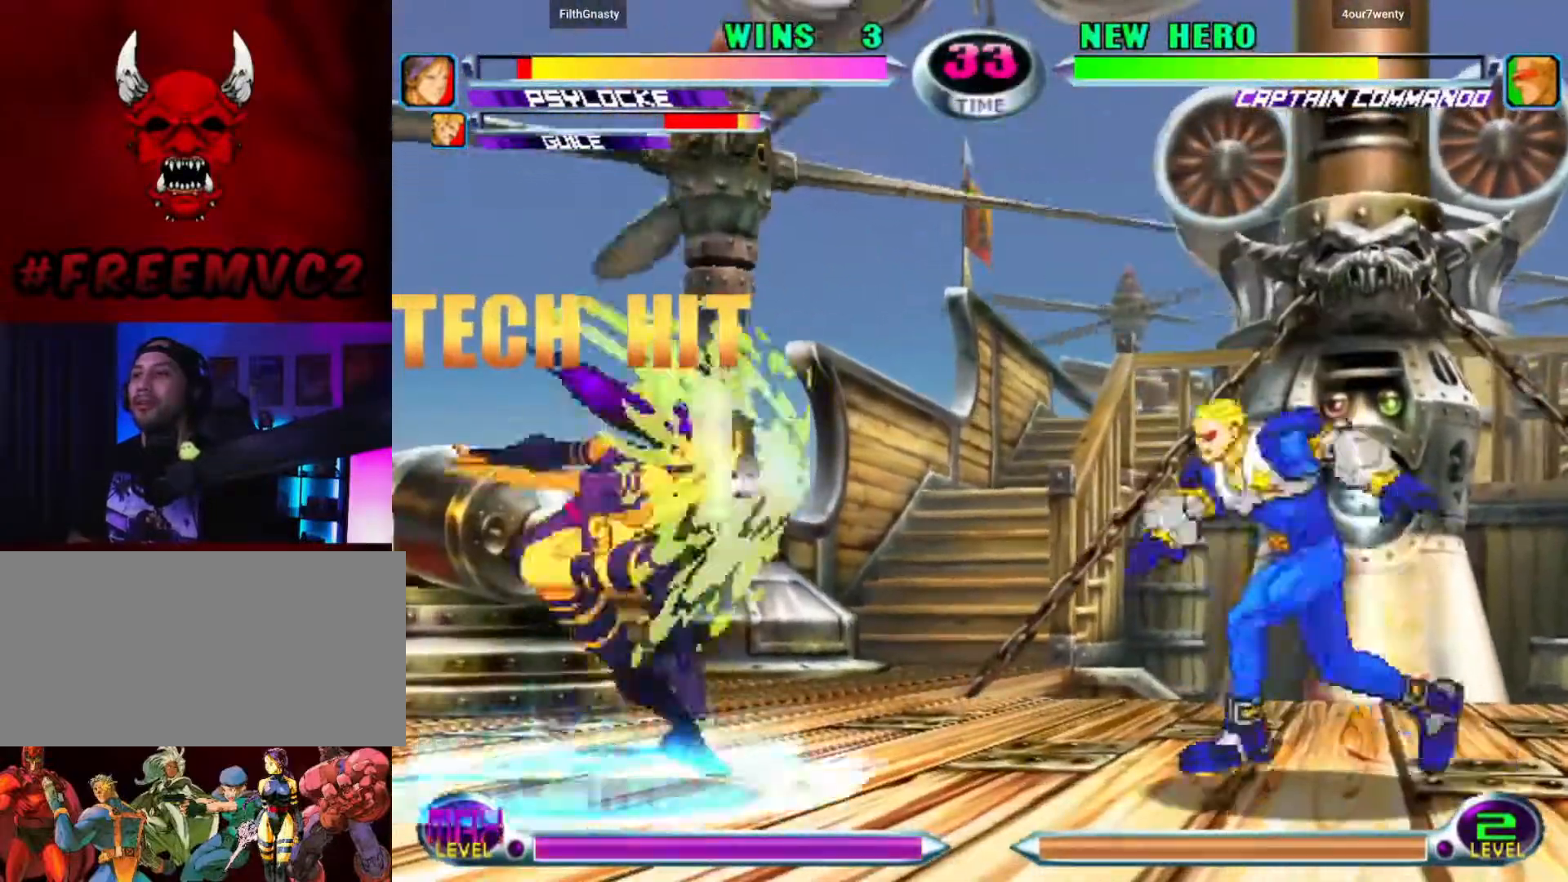
{"buttons": [], "left_stick": "right", "events": [[167, "left_stick", "center"], [300, "left_stick", "right"], [383, "left_stick", "center"], [433, "left_stick", "right"]]}
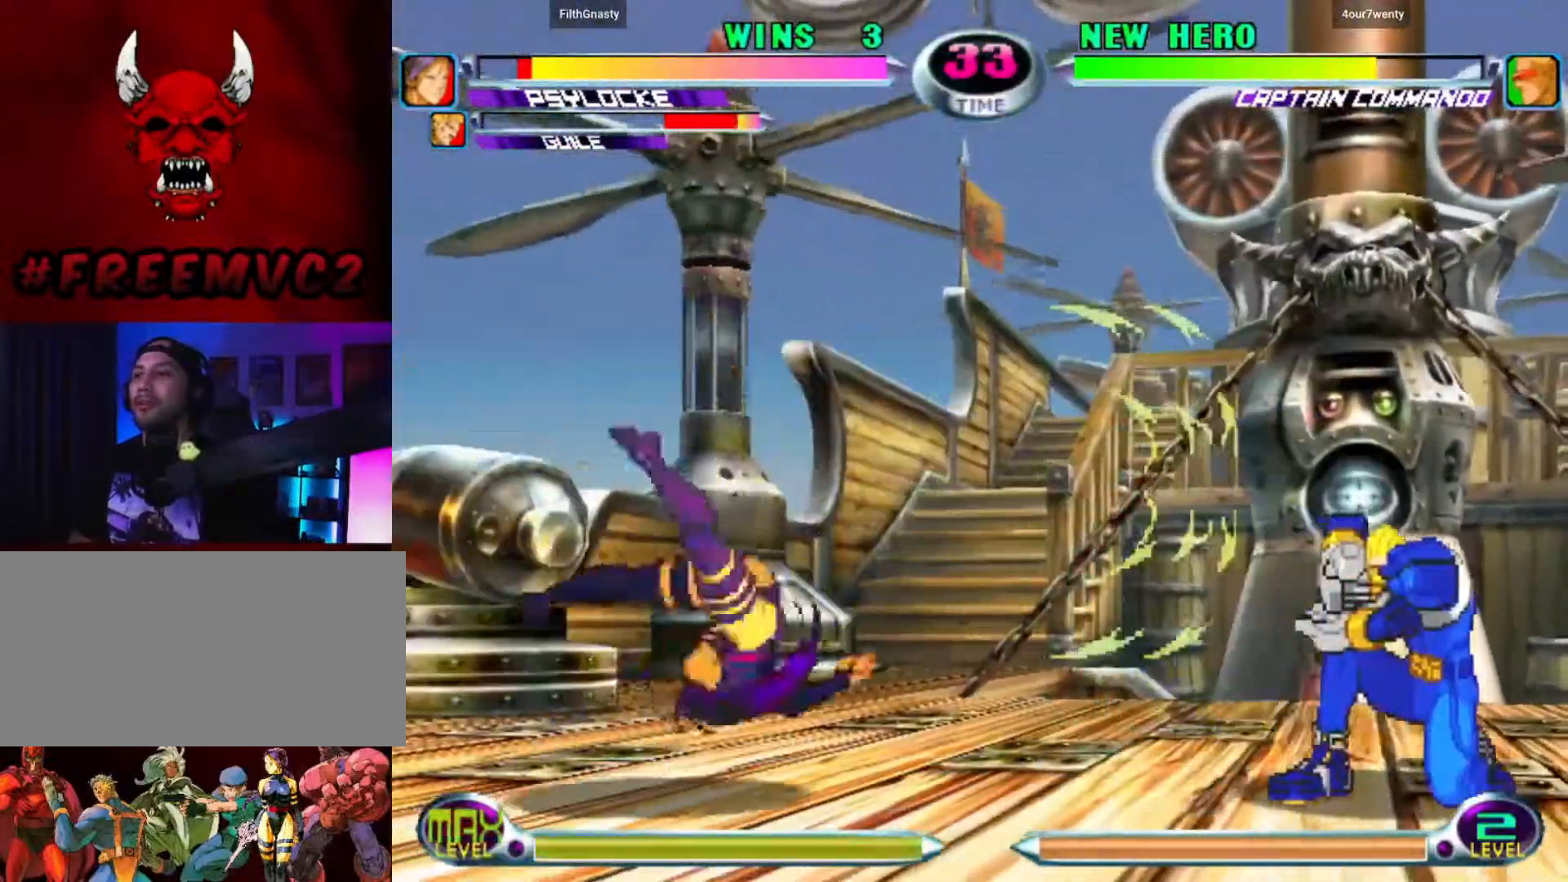
{"buttons": [], "left_stick": "up-right", "events": [[83, "left_stick", "down-right"], [350, "left_stick", "up-right"]]}
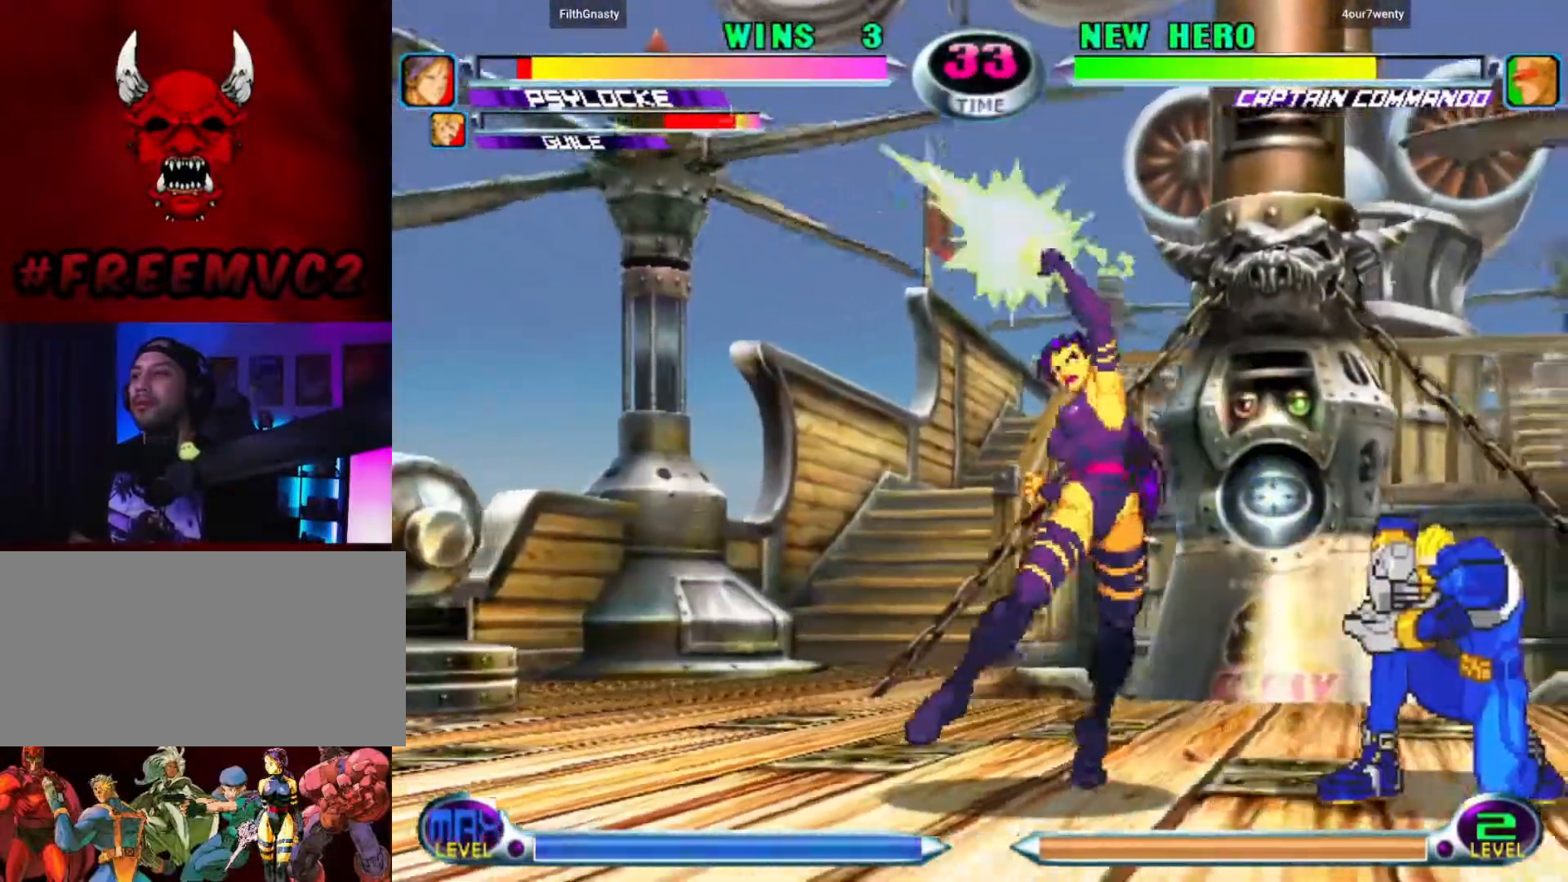
{"buttons": [], "left_stick": "up-left", "events": [[67, "left_stick", "up-left"]]}
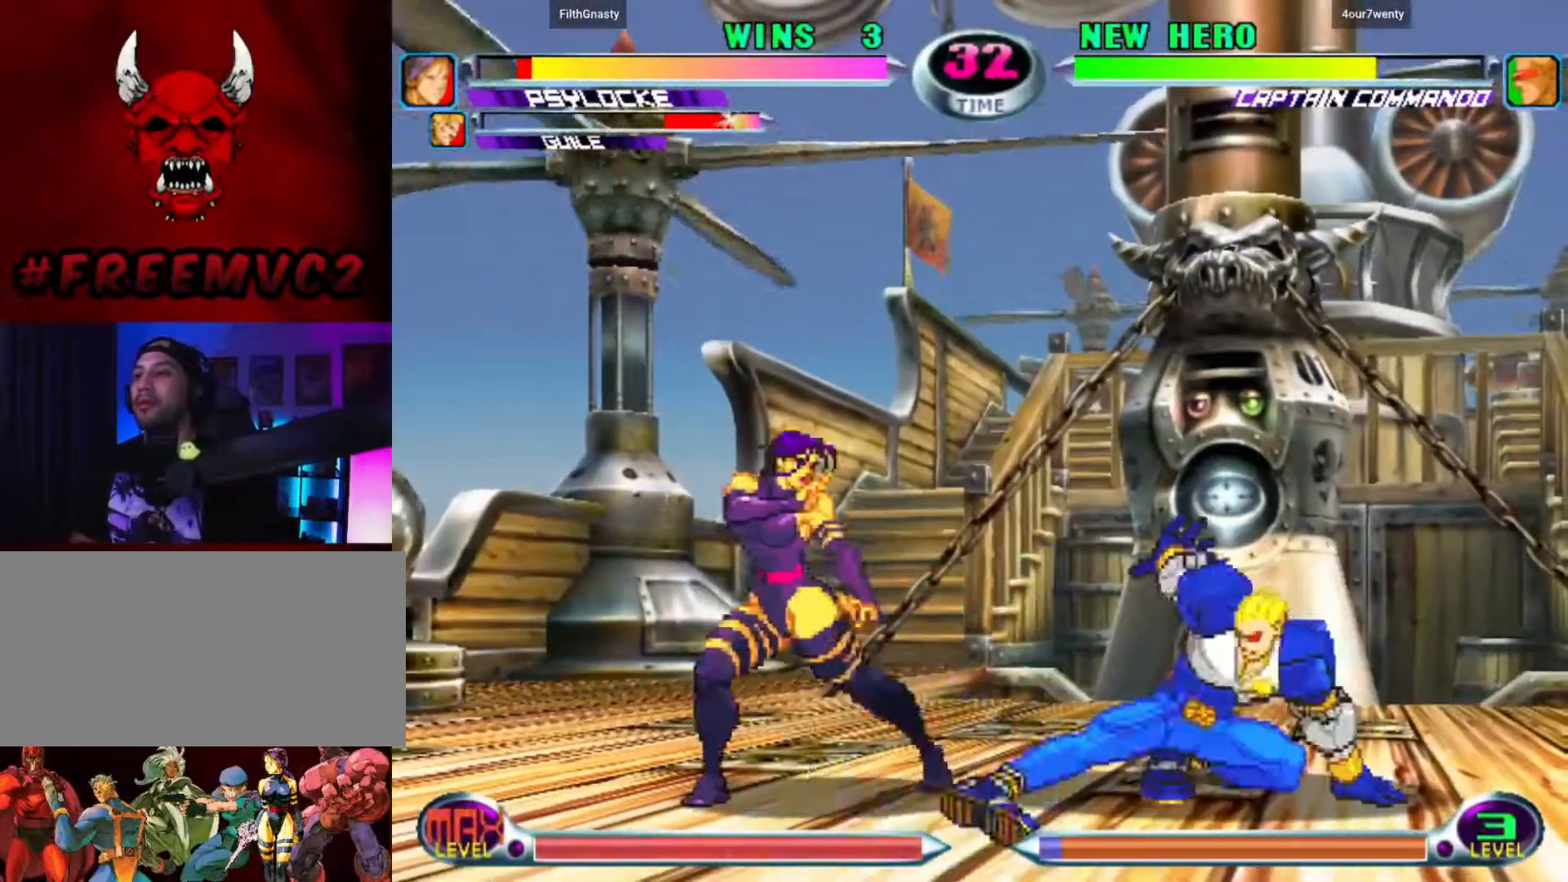
{"buttons": [], "left_stick": "up-left", "events": []}
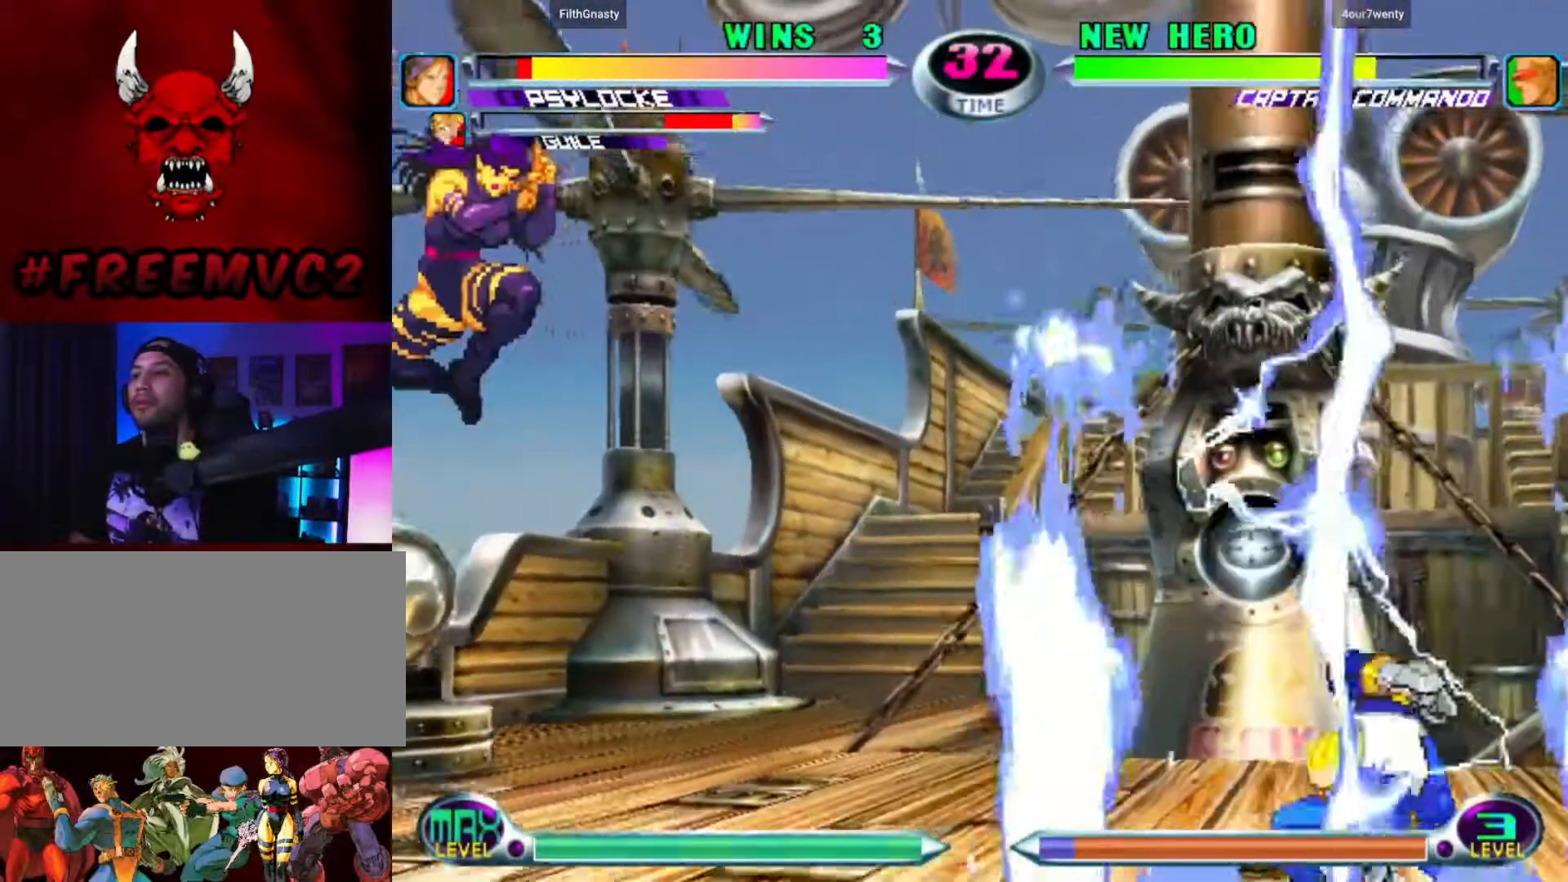
{"buttons": [], "left_stick": "center", "events": [[167, "left_stick", "down-left"], [250, "left_stick", "down-right"], [333, "left_stick", "up-right"], [450, "left_stick", "center"]]}
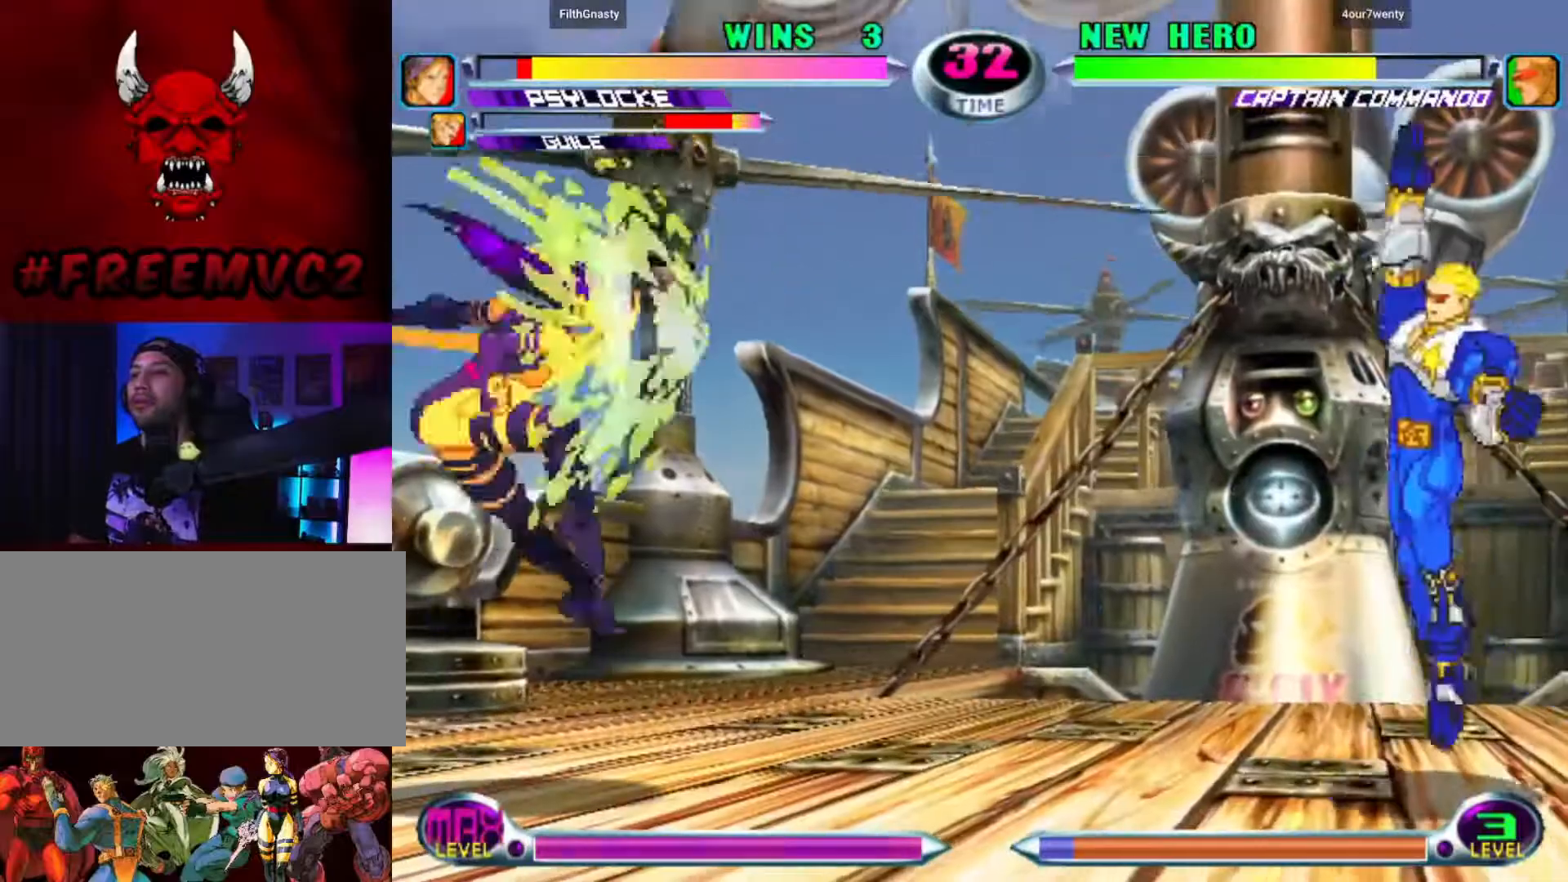
{"buttons": [], "left_stick": "left", "events": [[467, "left_stick", "left"]]}
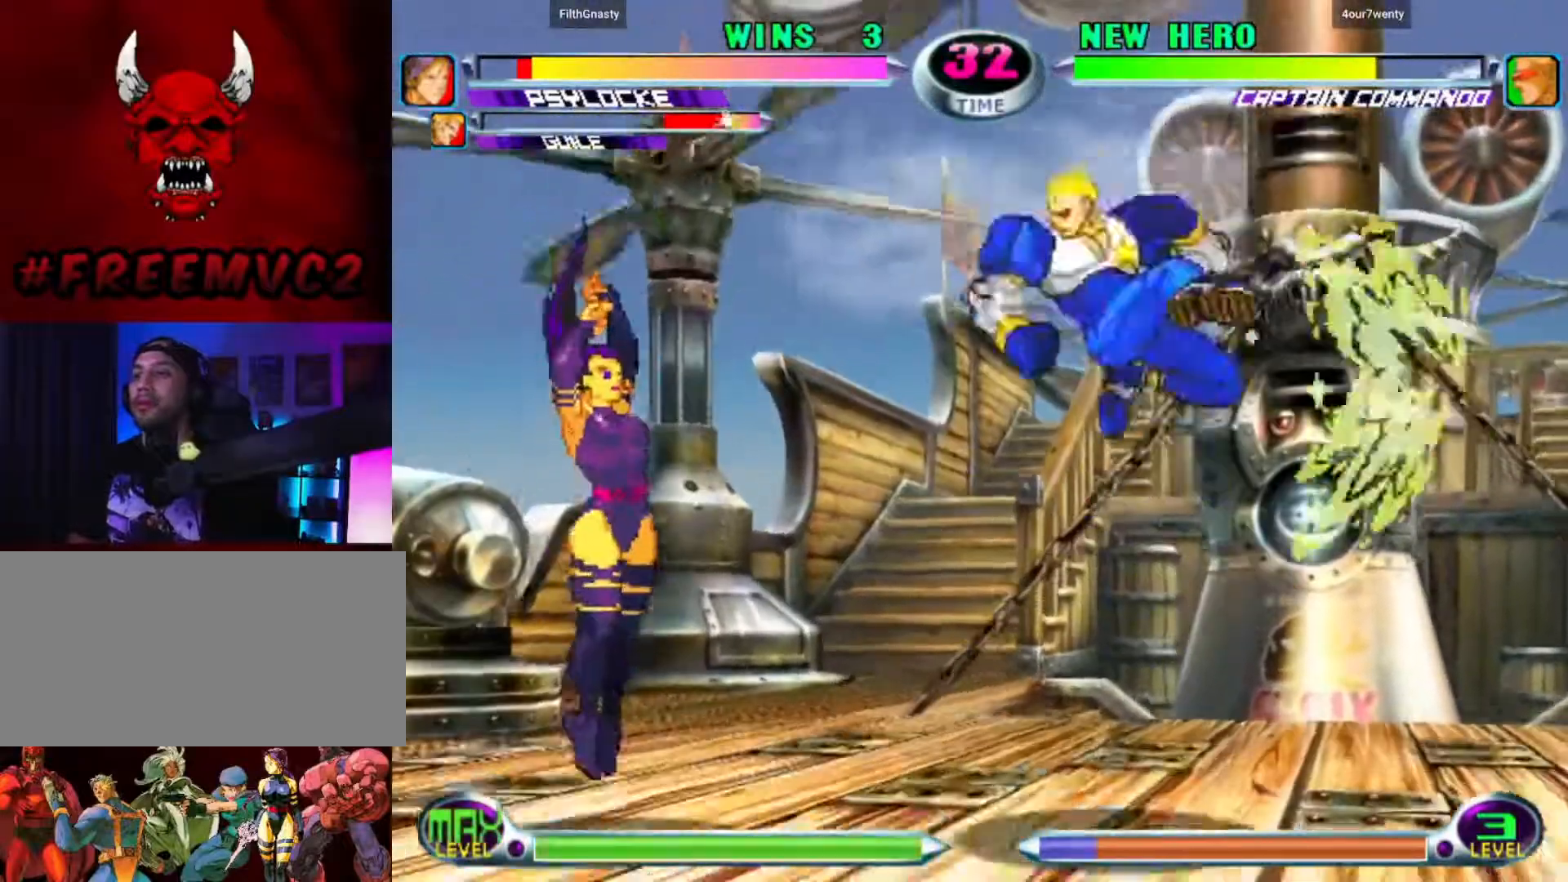
{"buttons": [], "left_stick": "left", "events": [[33, "left_stick", "center"], [83, "left_stick", "left"], [250, "left_stick", "down"], [367, "left_stick", "center"], [417, "left_stick", "left"]]}
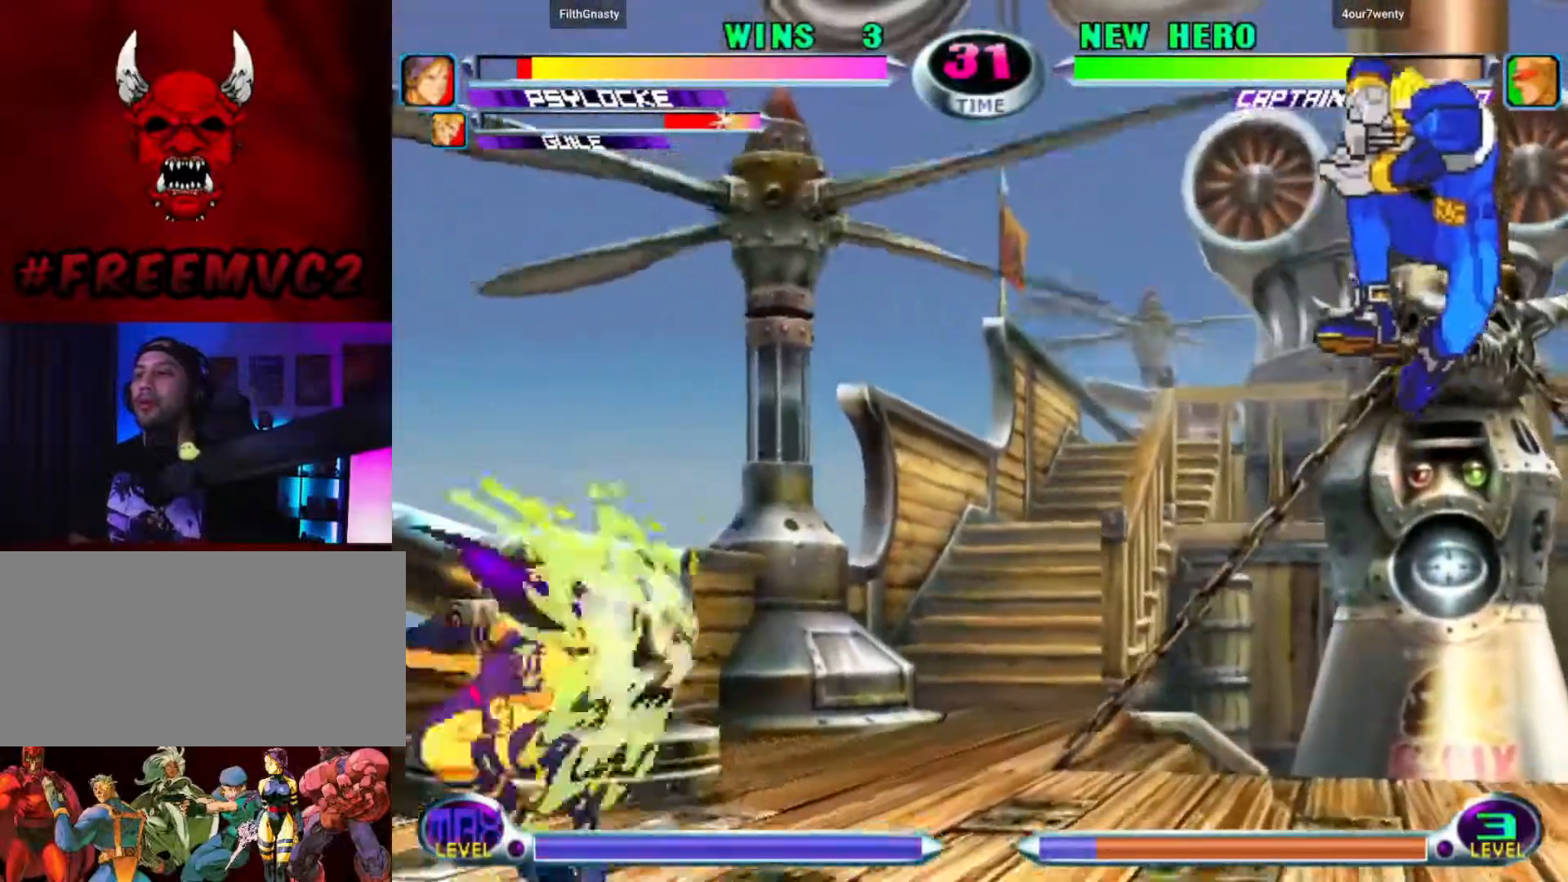
{"buttons": [], "left_stick": "center", "events": [[33, "left_stick", "center"]]}
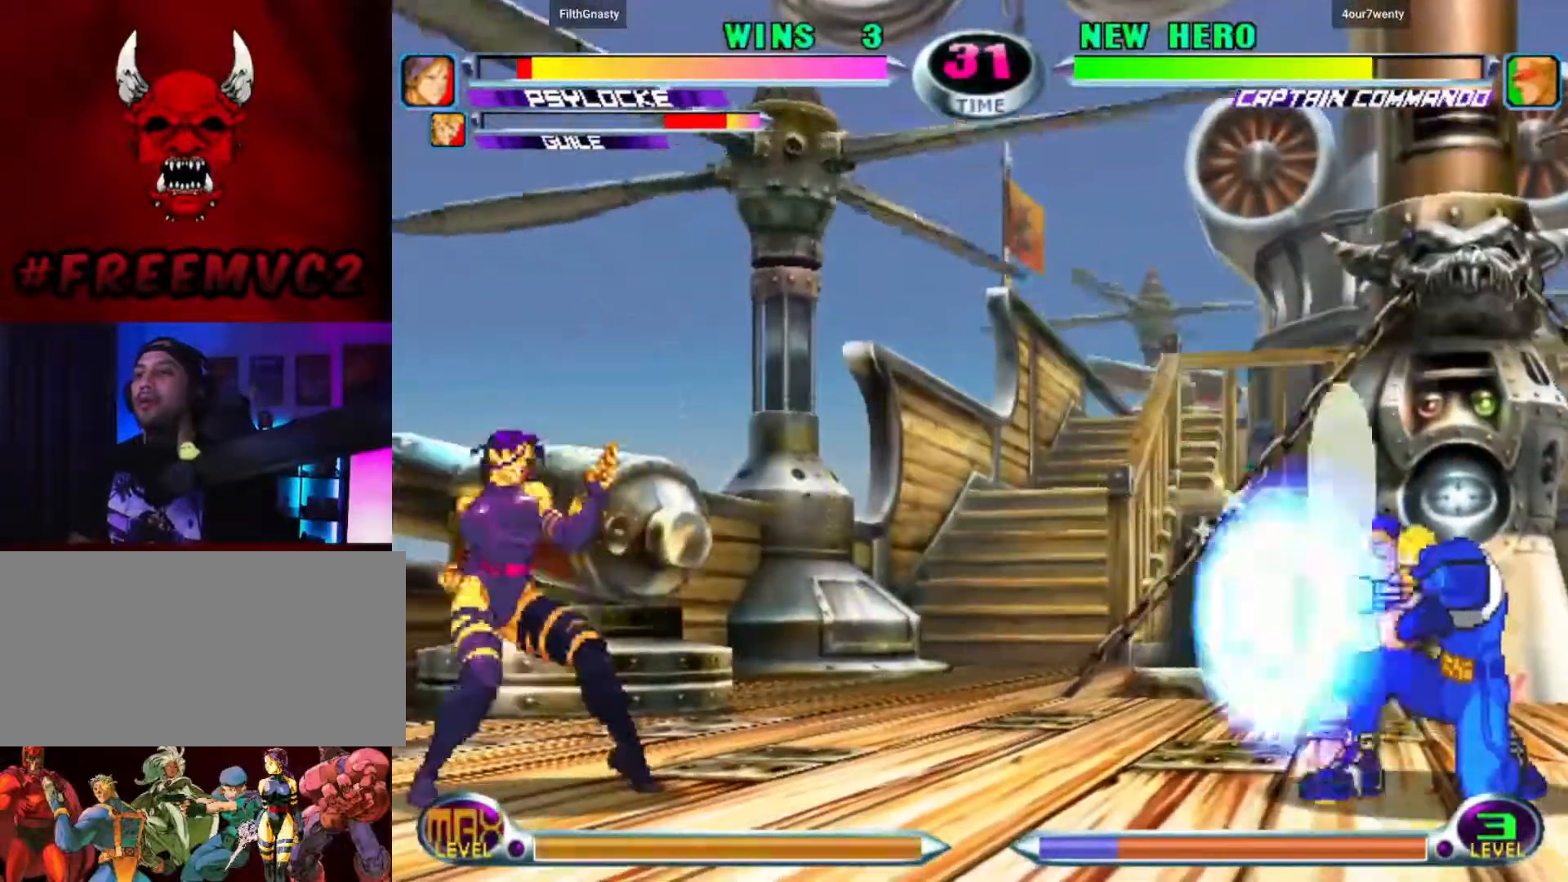
{"buttons": [], "left_stick": "down", "events": [[150, "left_stick", "down"], [250, "left_stick", "center"], [467, "left_stick", "down"]]}
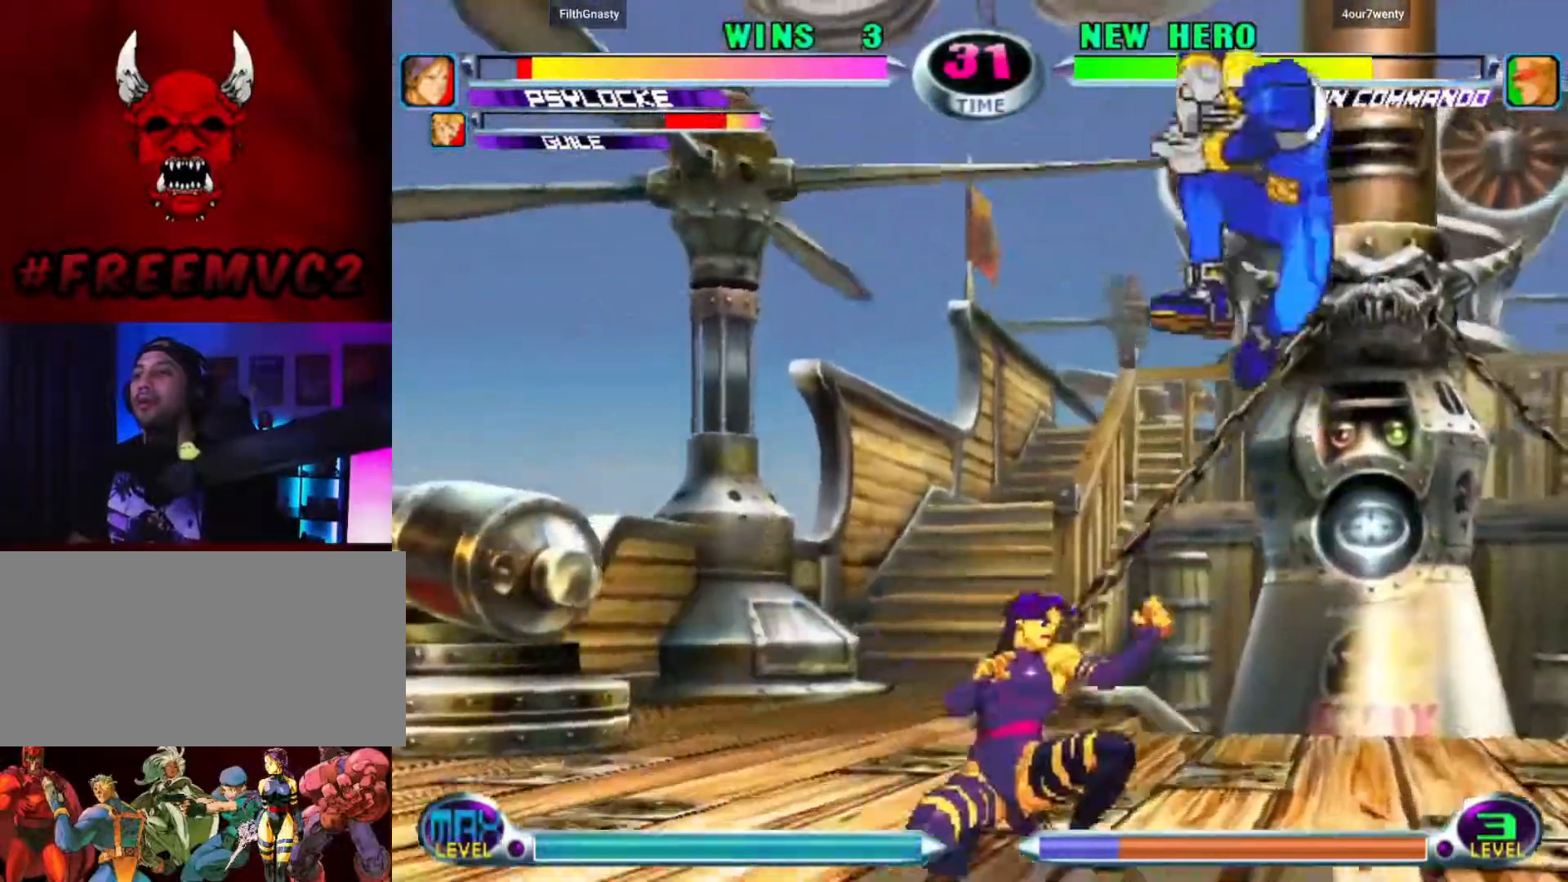
{"buttons": [], "left_stick": "up-left", "events": [[500, "left_stick", "up-left"]]}
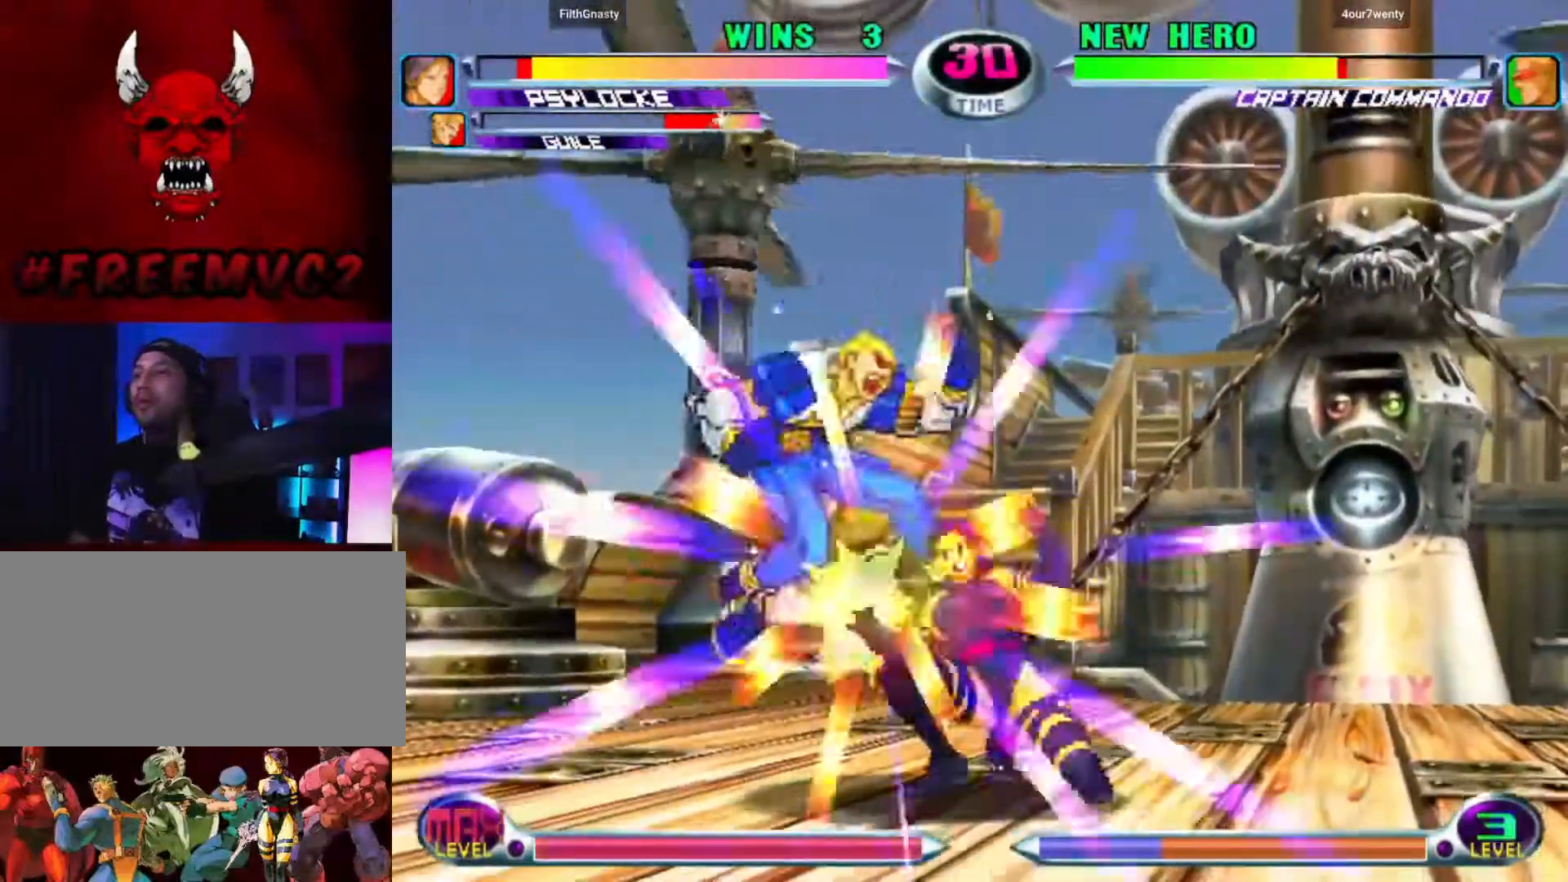
{"buttons": [], "left_stick": "up-left", "events": []}
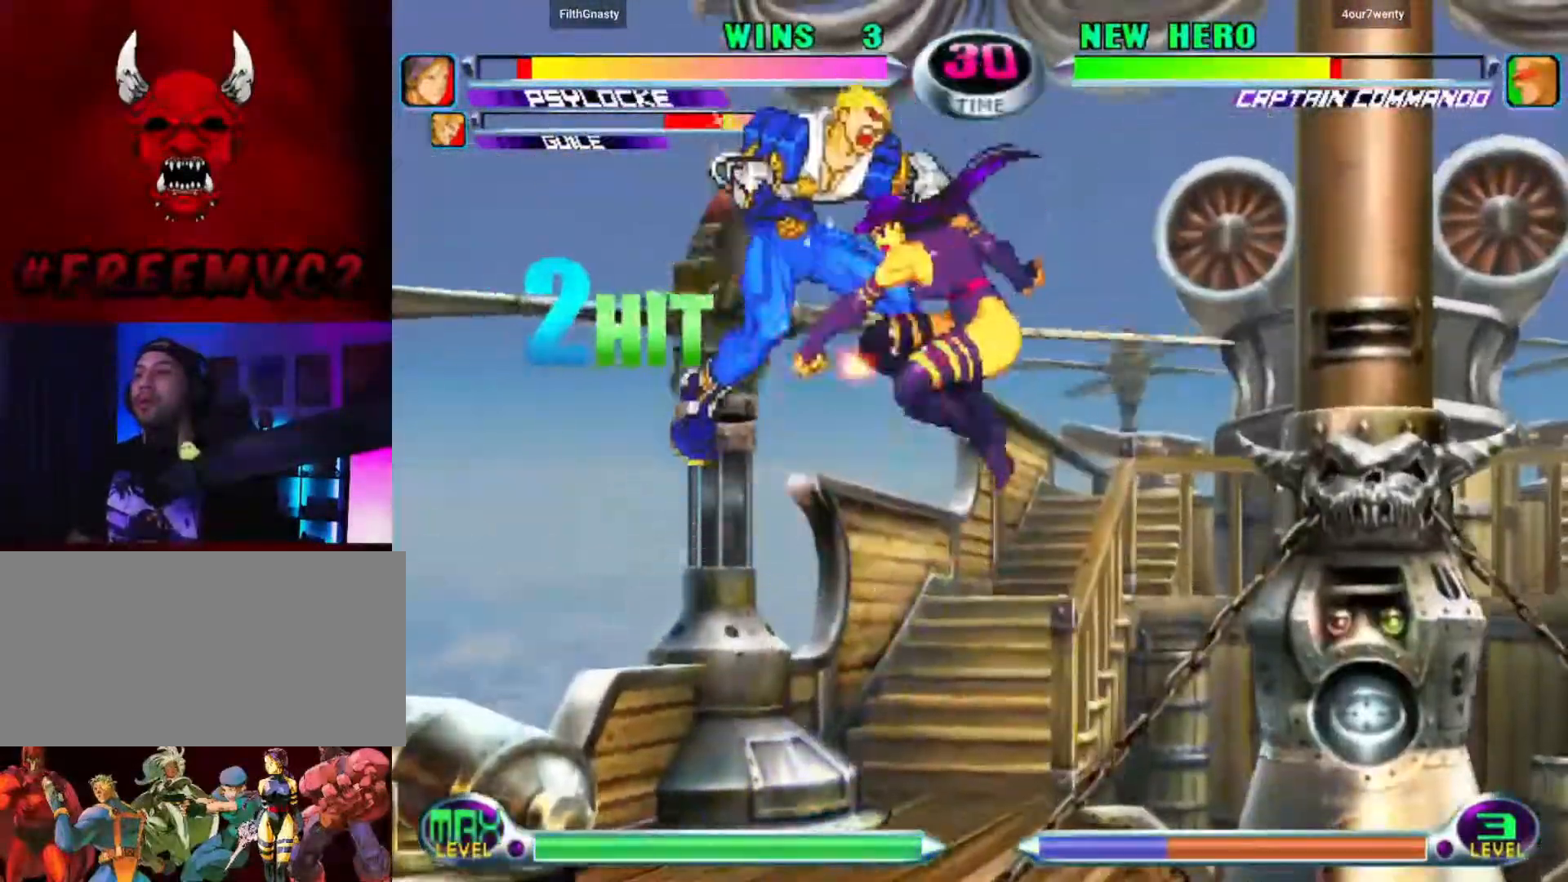
{"buttons": [], "left_stick": "up-left", "events": []}
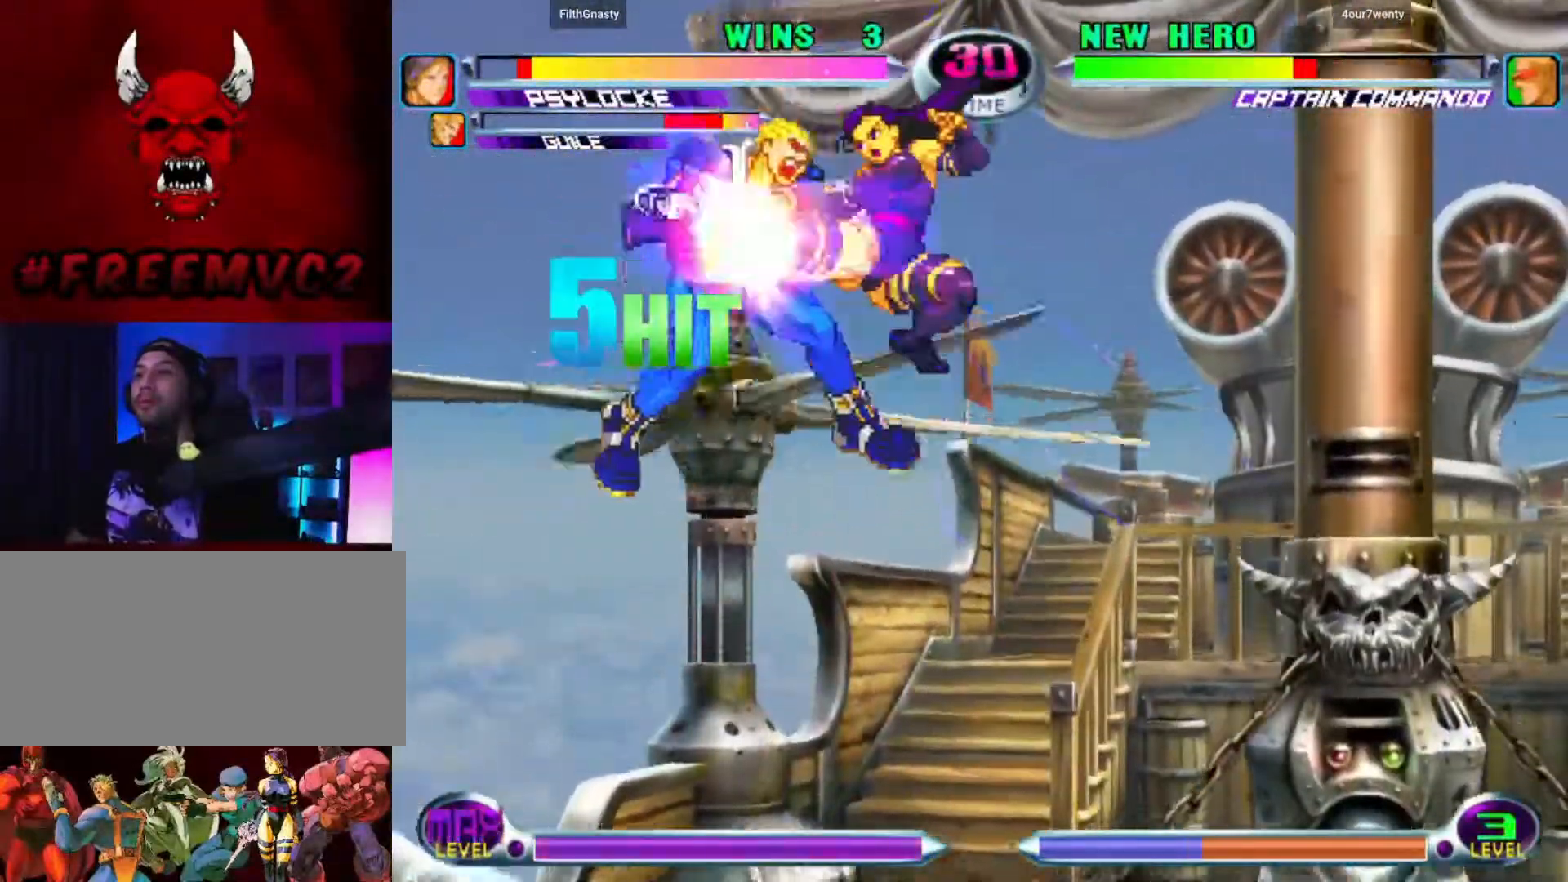
{"buttons": [], "left_stick": "right", "events": [[117, "left_stick", "up-right"], [200, "left_stick", "down-right"], [250, "left_stick", "down-left"], [317, "left_stick", "up-left"], [400, "left_stick", "down-left"], [500, "left_stick", "right"]]}
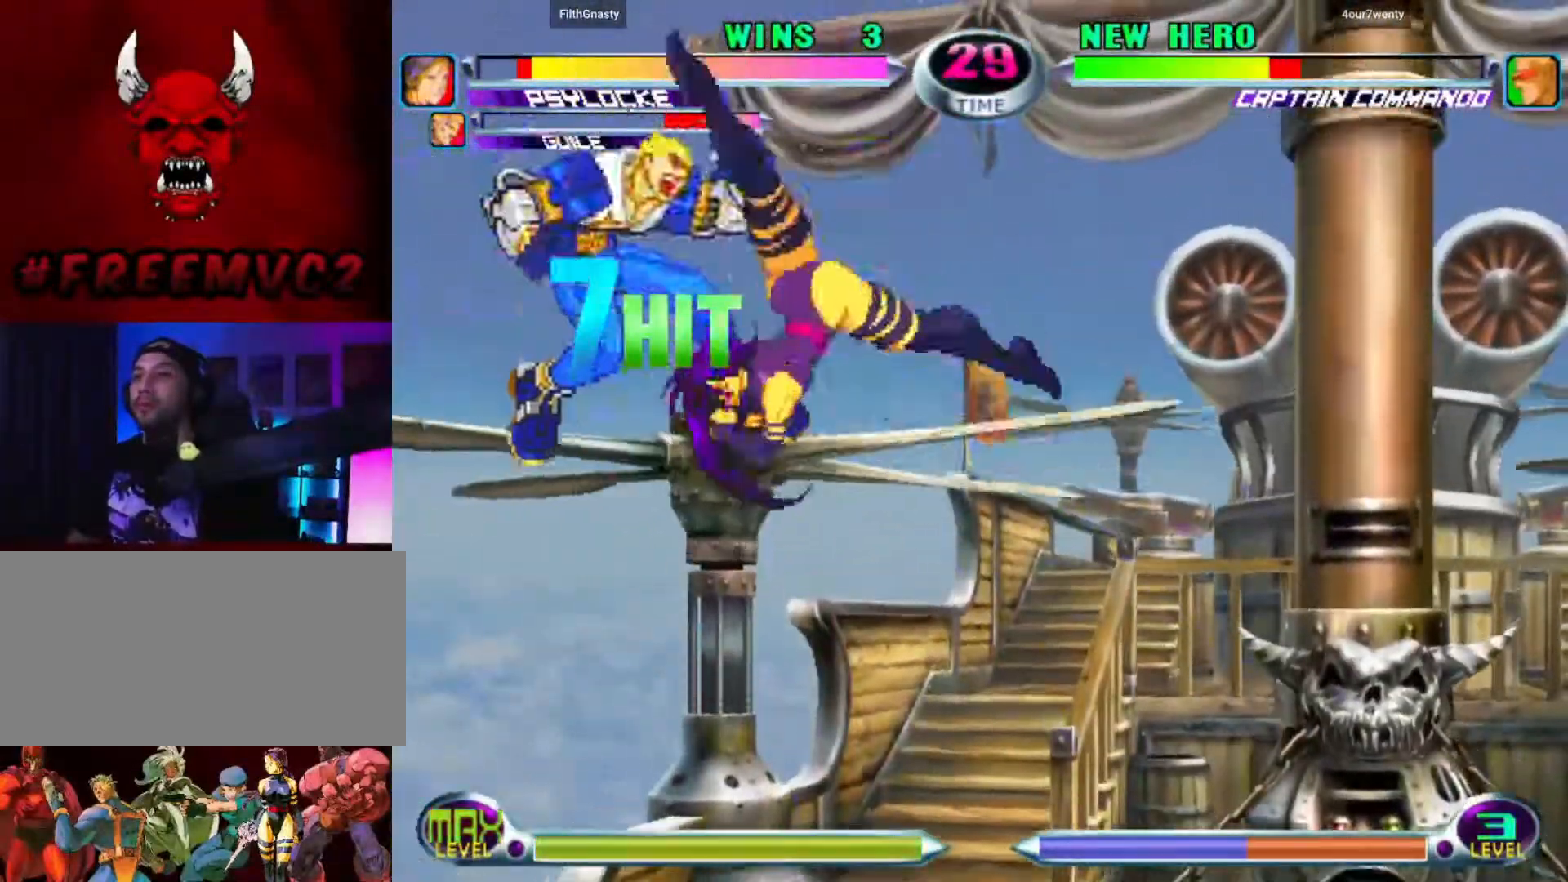
{"buttons": [], "left_stick": "center", "events": [[17, "left_stick", "up-right"], [100, "left_stick", "up-left"], [150, "left_stick", "left"], [250, "left_stick", "center"]]}
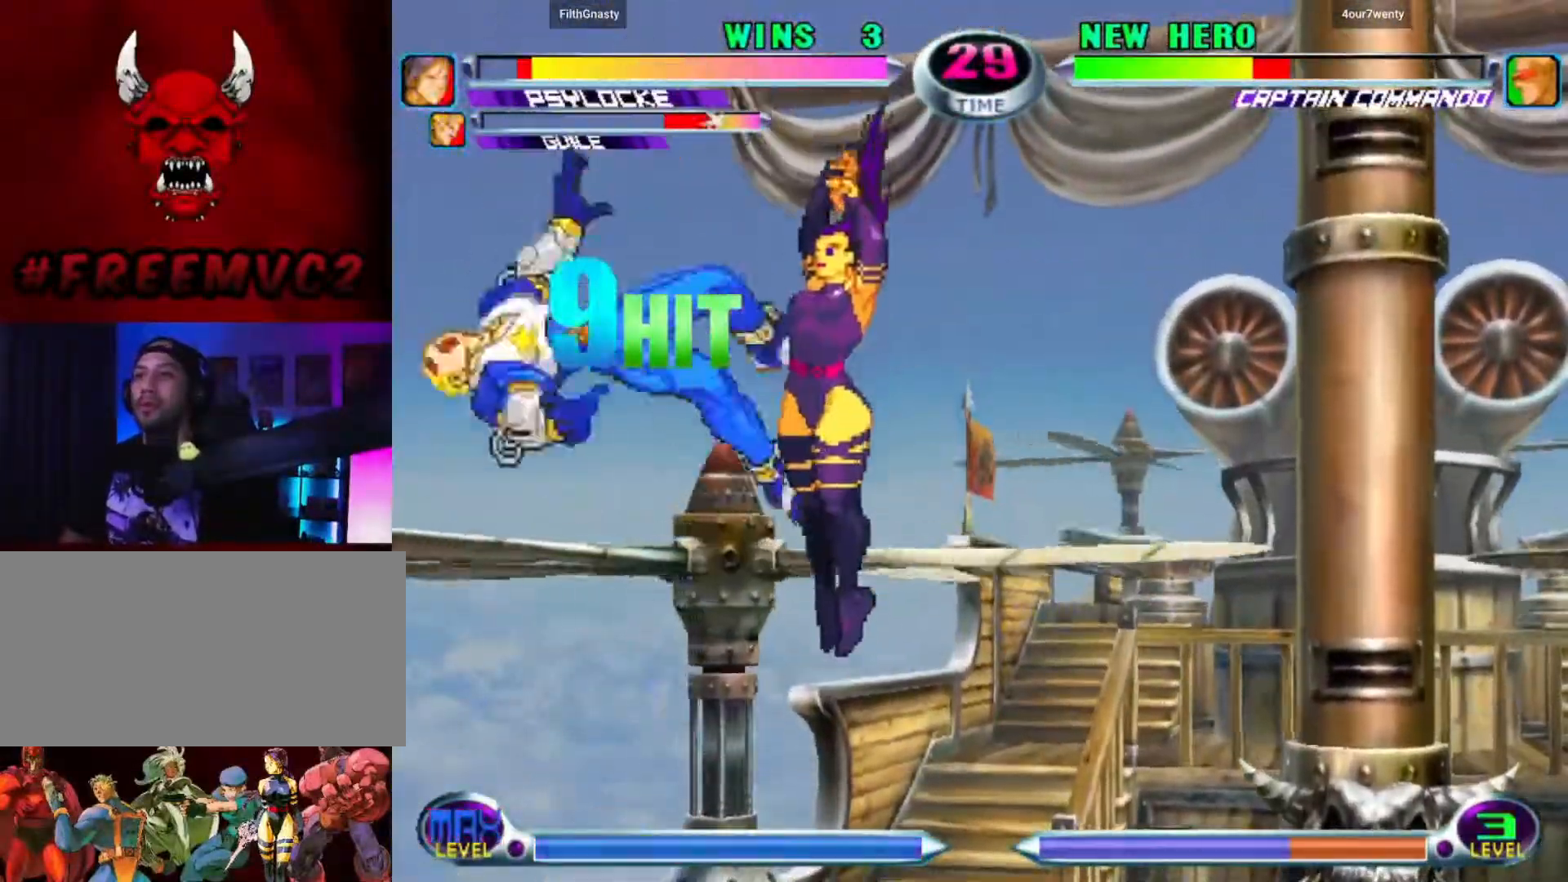
{"buttons": [], "left_stick": "center", "events": []}
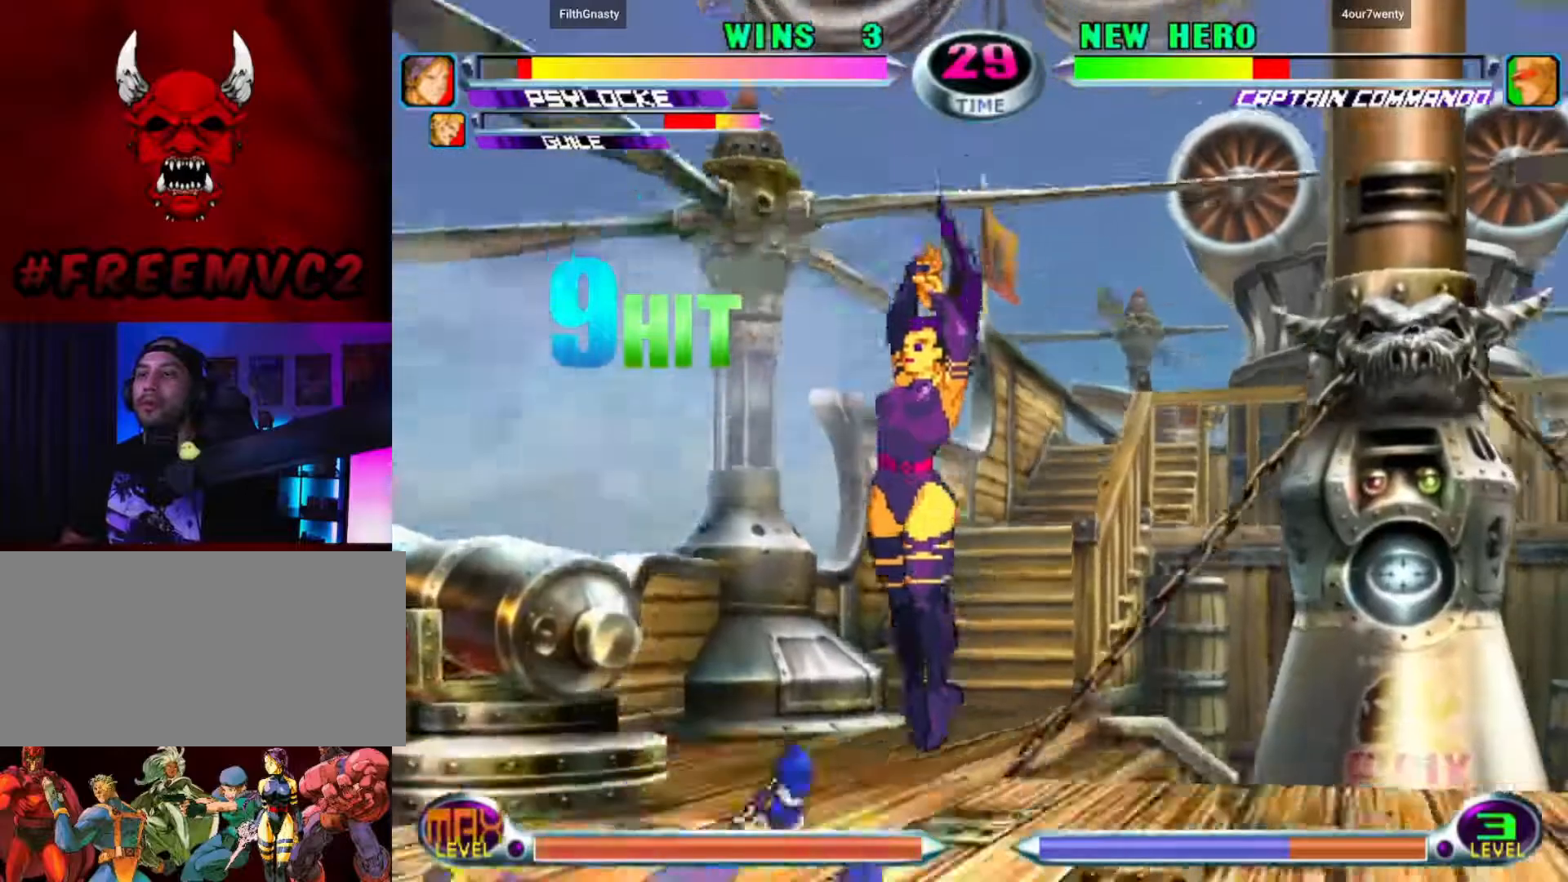
{"buttons": [], "left_stick": "left", "events": [[117, "left_stick", "right"], [167, "left_stick", "center"], [217, "left_stick", "right"], [417, "left_stick", "down"], [483, "left_stick", "left"]]}
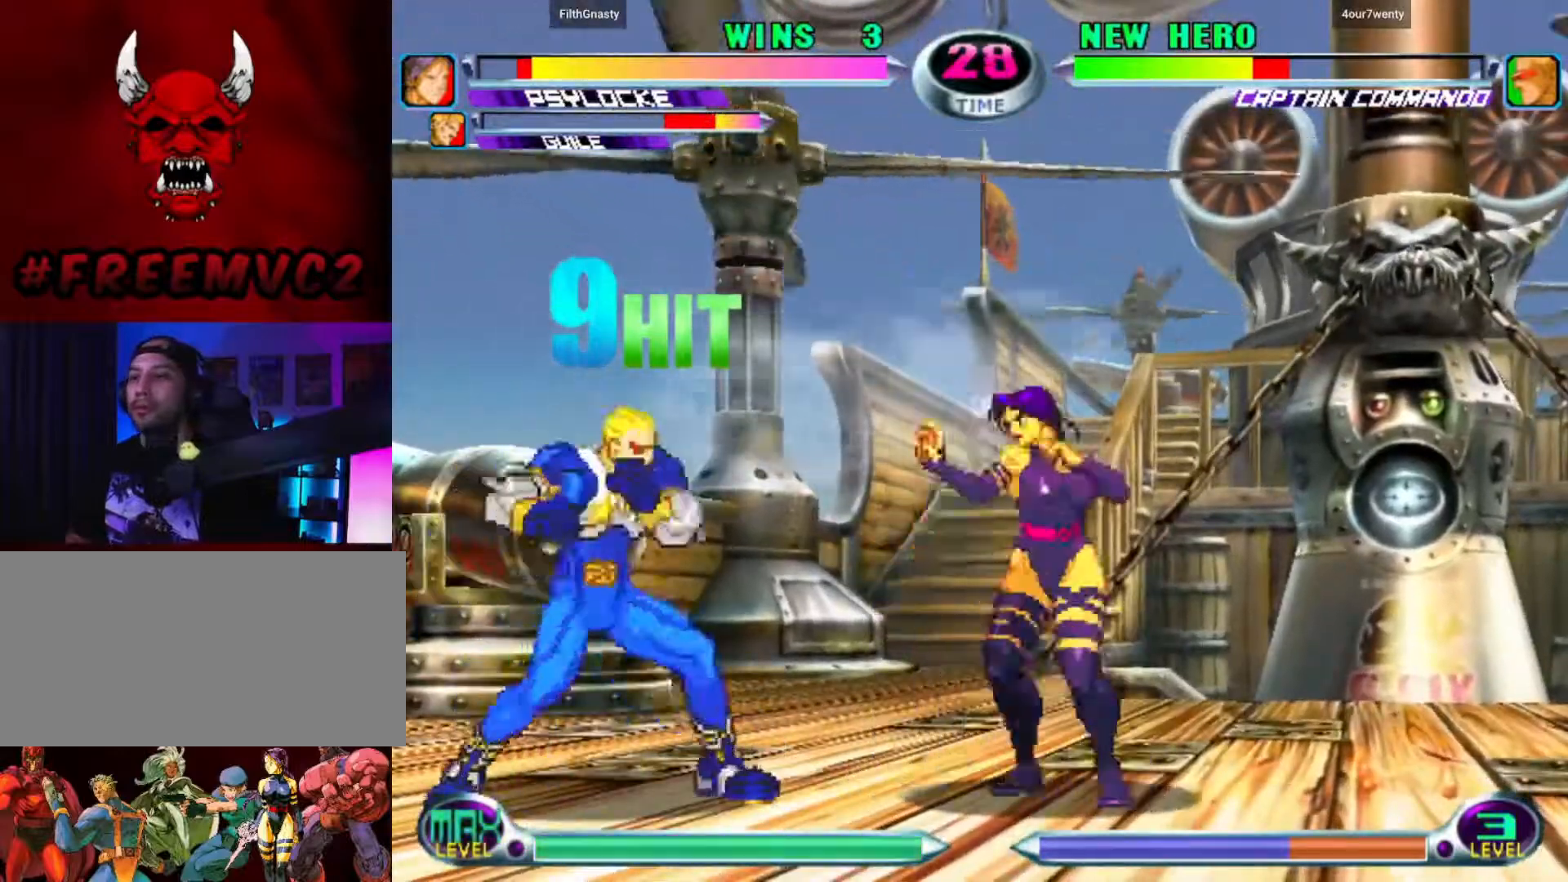
{"buttons": [], "left_stick": "left", "events": [[50, "left_stick", "up"], [167, "left_stick", "right"], [333, "left_stick", "center"], [450, "left_stick", "left"]]}
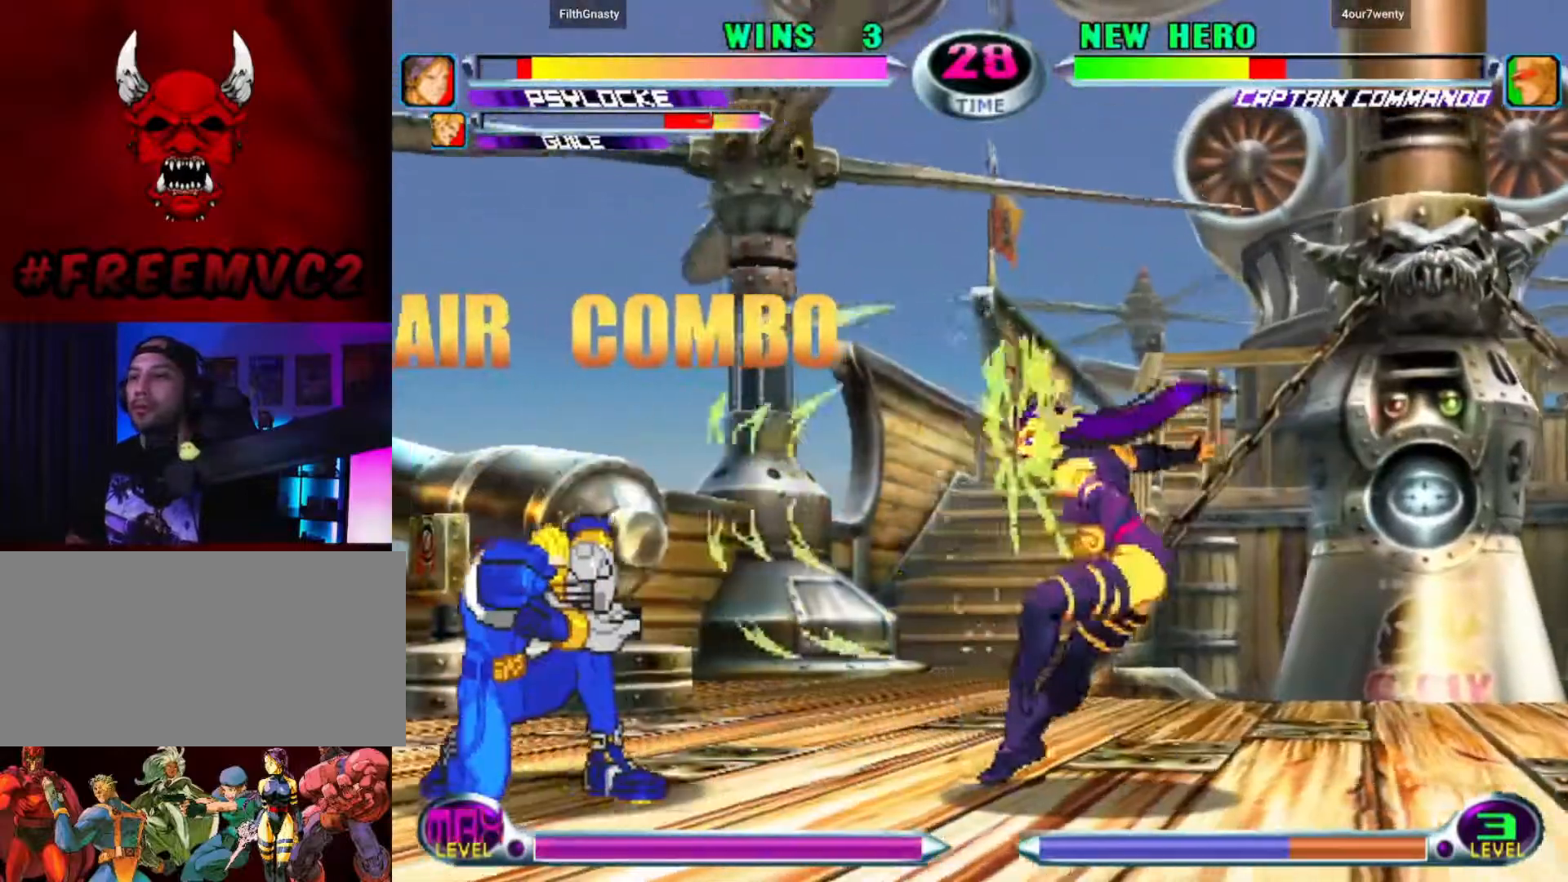
{"buttons": [], "left_stick": "up-left", "events": [[17, "left_stick", "center"], [83, "left_stick", "left"], [150, "left_stick", "down-left"], [317, "left_stick", "up-left"]]}
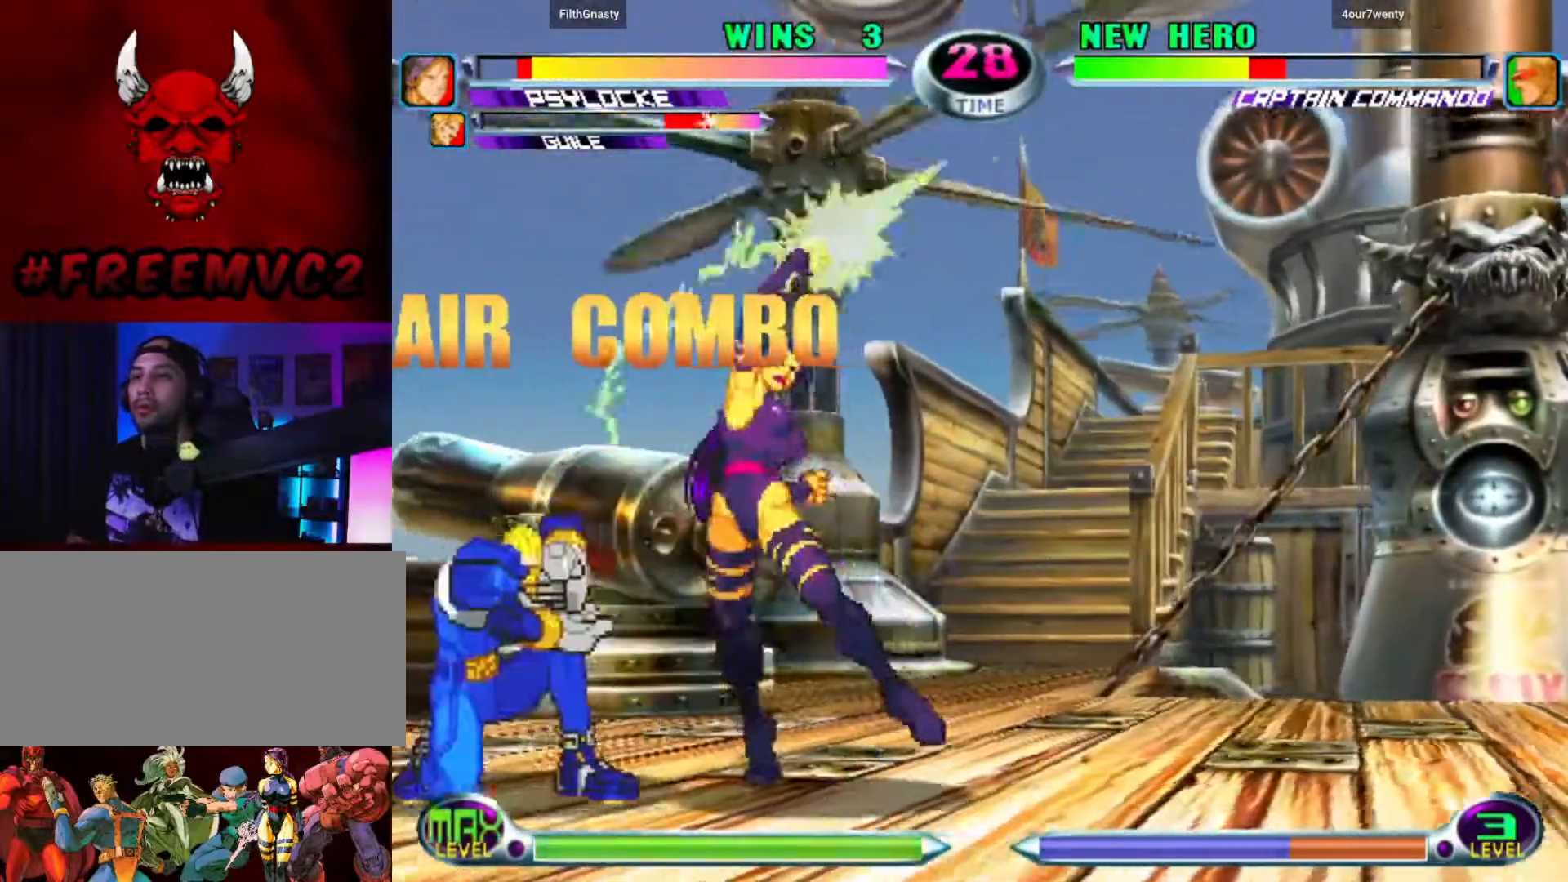
{"buttons": [], "left_stick": "up-right", "events": [[100, "left_stick", "up-right"]]}
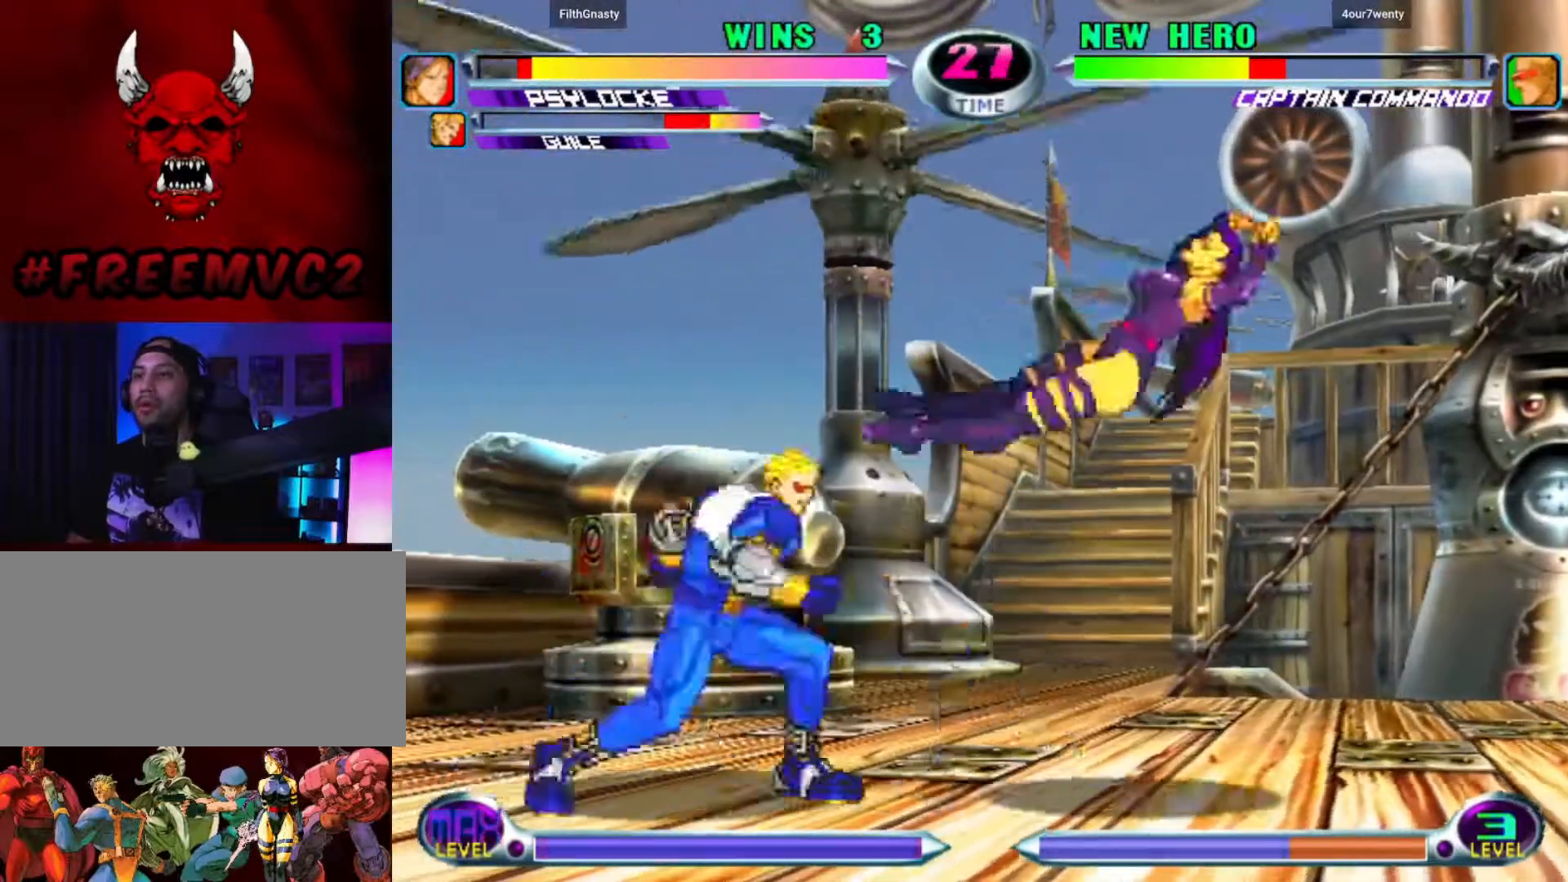
{"buttons": [], "left_stick": "down-left", "events": [[383, "left_stick", "down-right"], [450, "left_stick", "down-left"]]}
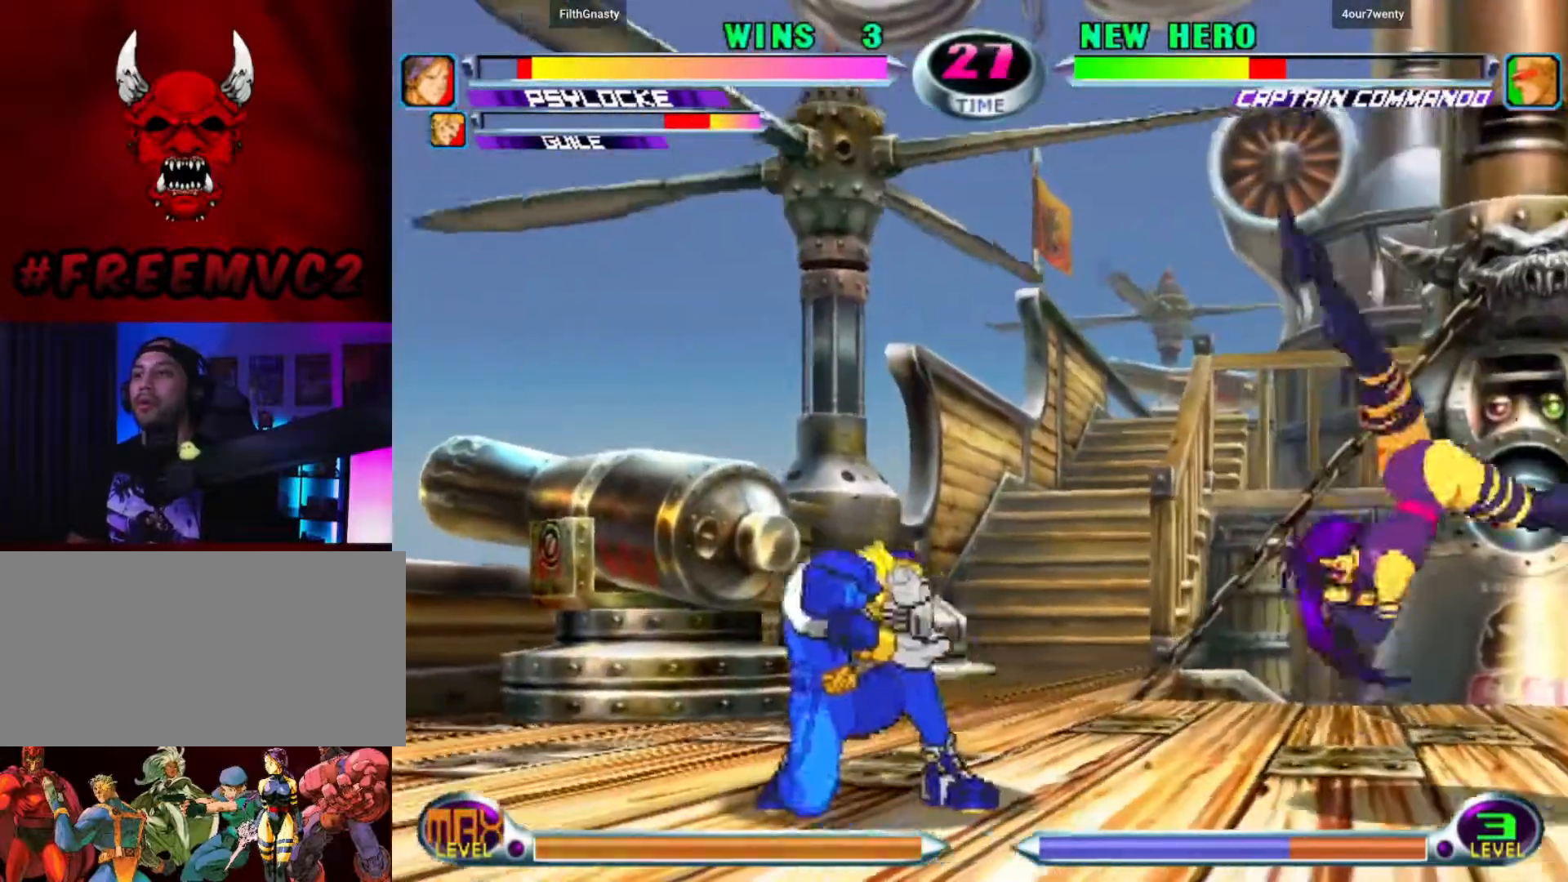
{"buttons": [], "left_stick": "center", "events": [[17, "left_stick", "up-left"], [117, "left_stick", "right"], [400, "left_stick", "center"]]}
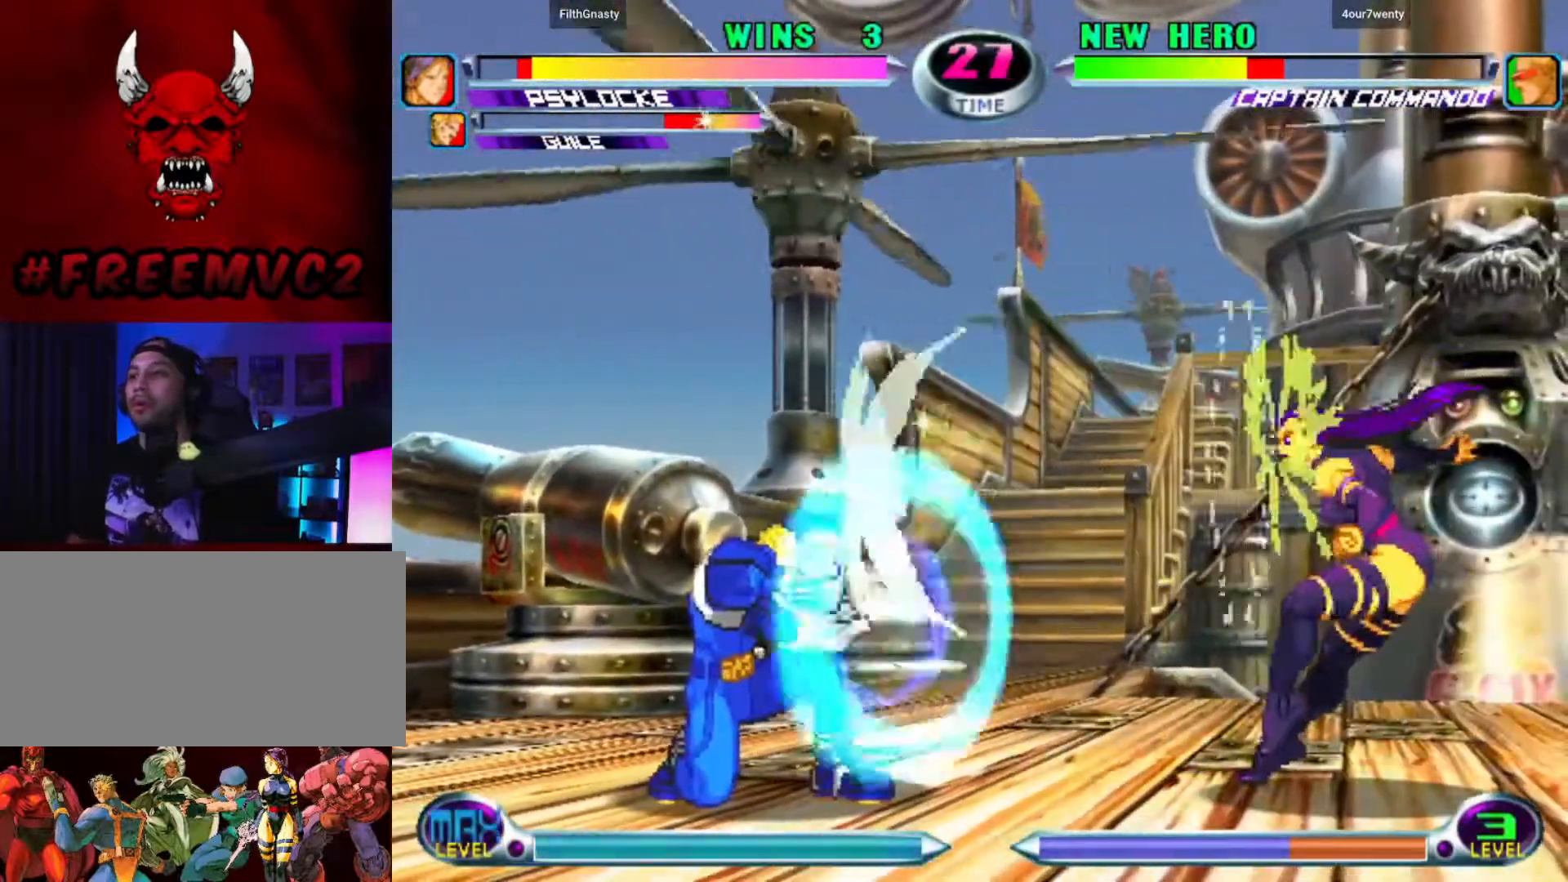
{"buttons": [], "left_stick": "down", "events": [[150, "left_stick", "down"], [233, "left_stick", "center"], [317, "left_stick", "down"]]}
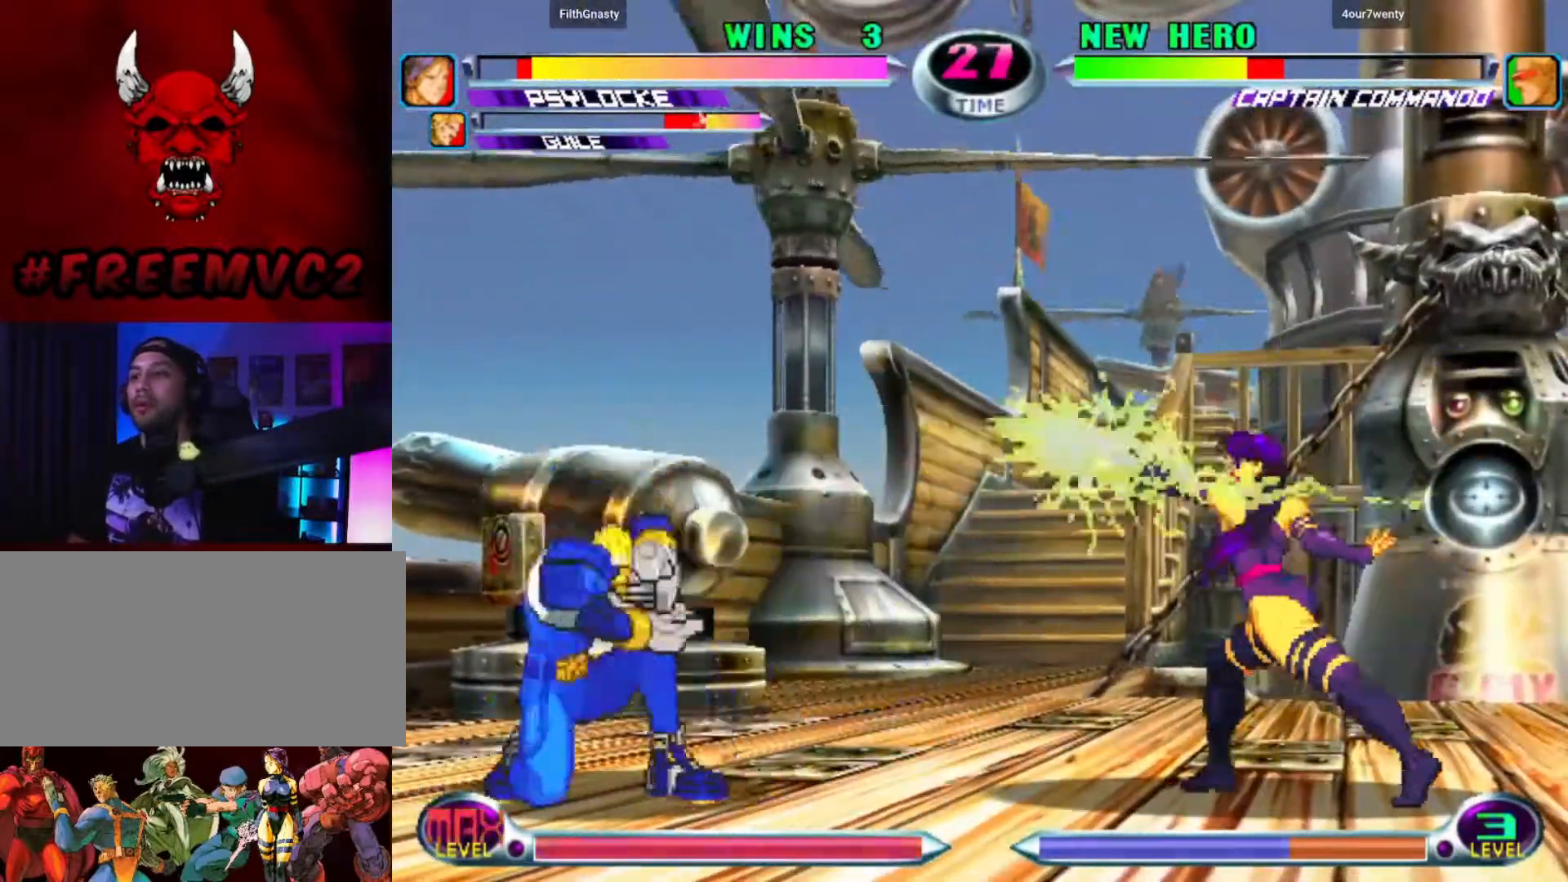
{"buttons": [], "left_stick": "up-right", "events": [[167, "left_stick", "right"], [217, "left_stick", "up-right"]]}
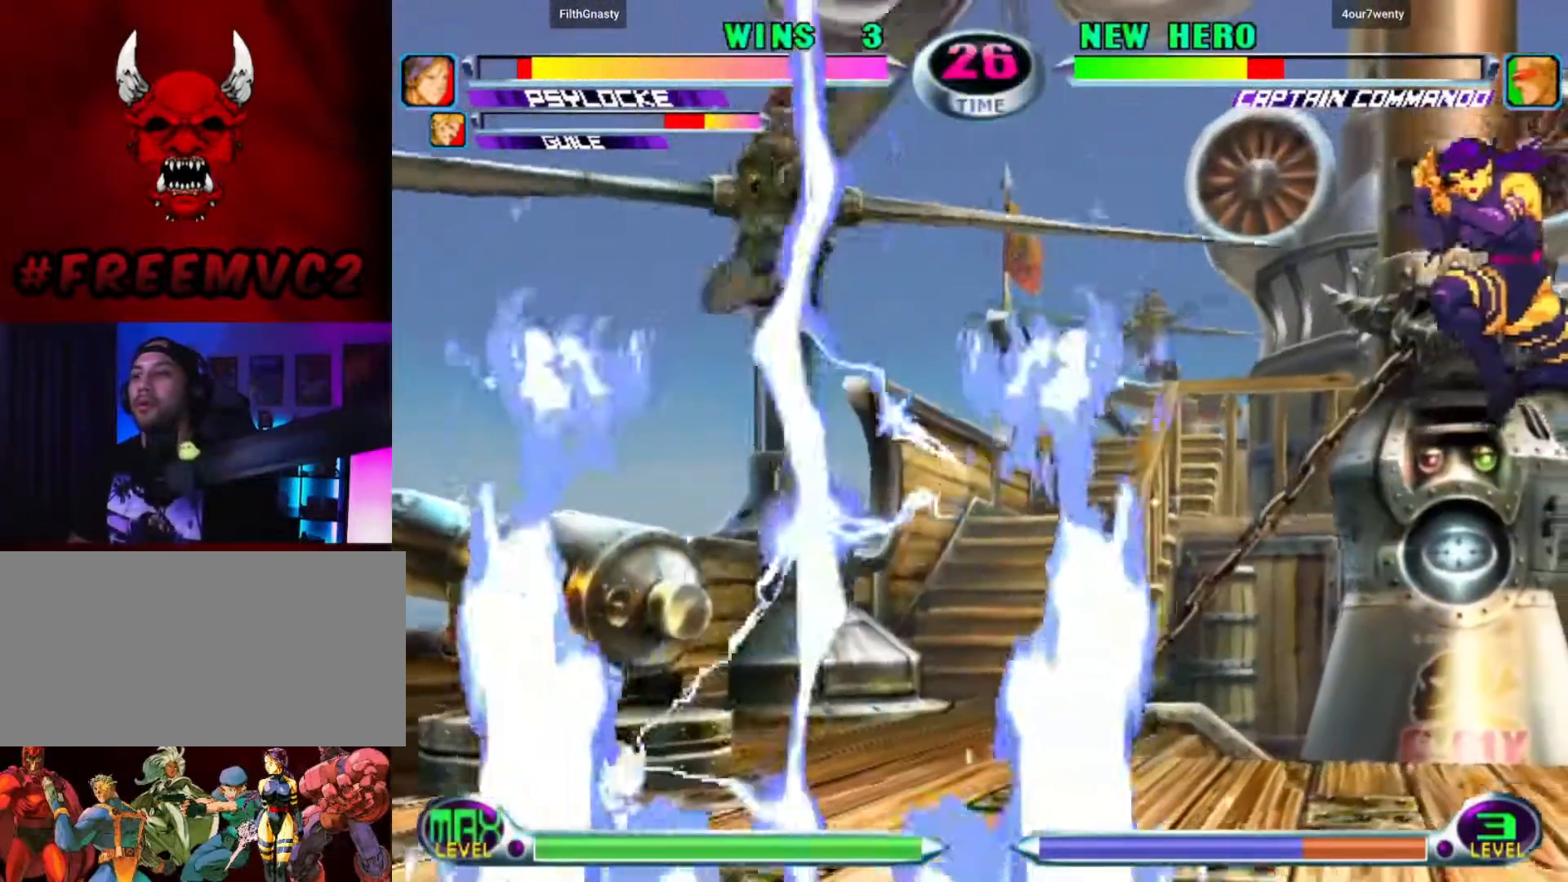
{"buttons": [], "left_stick": "down", "events": [[150, "left_stick", "center"], [467, "left_stick", "down"]]}
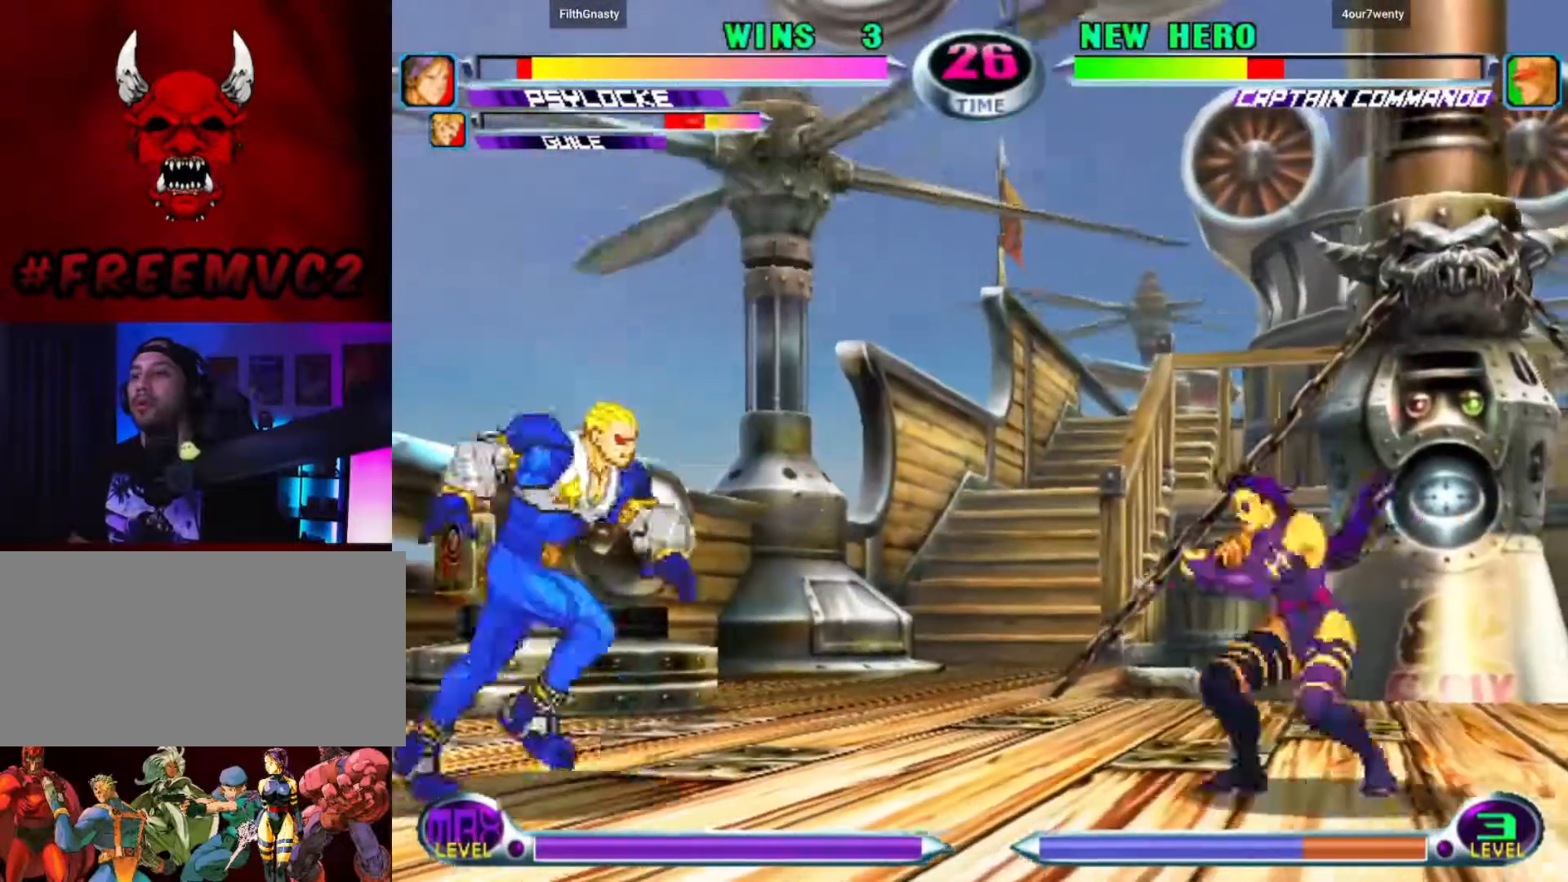
{"buttons": [], "left_stick": "down", "events": [[33, "left_stick", "center"], [150, "left_stick", "down"], [217, "left_stick", "center"], [283, "left_stick", "down"]]}
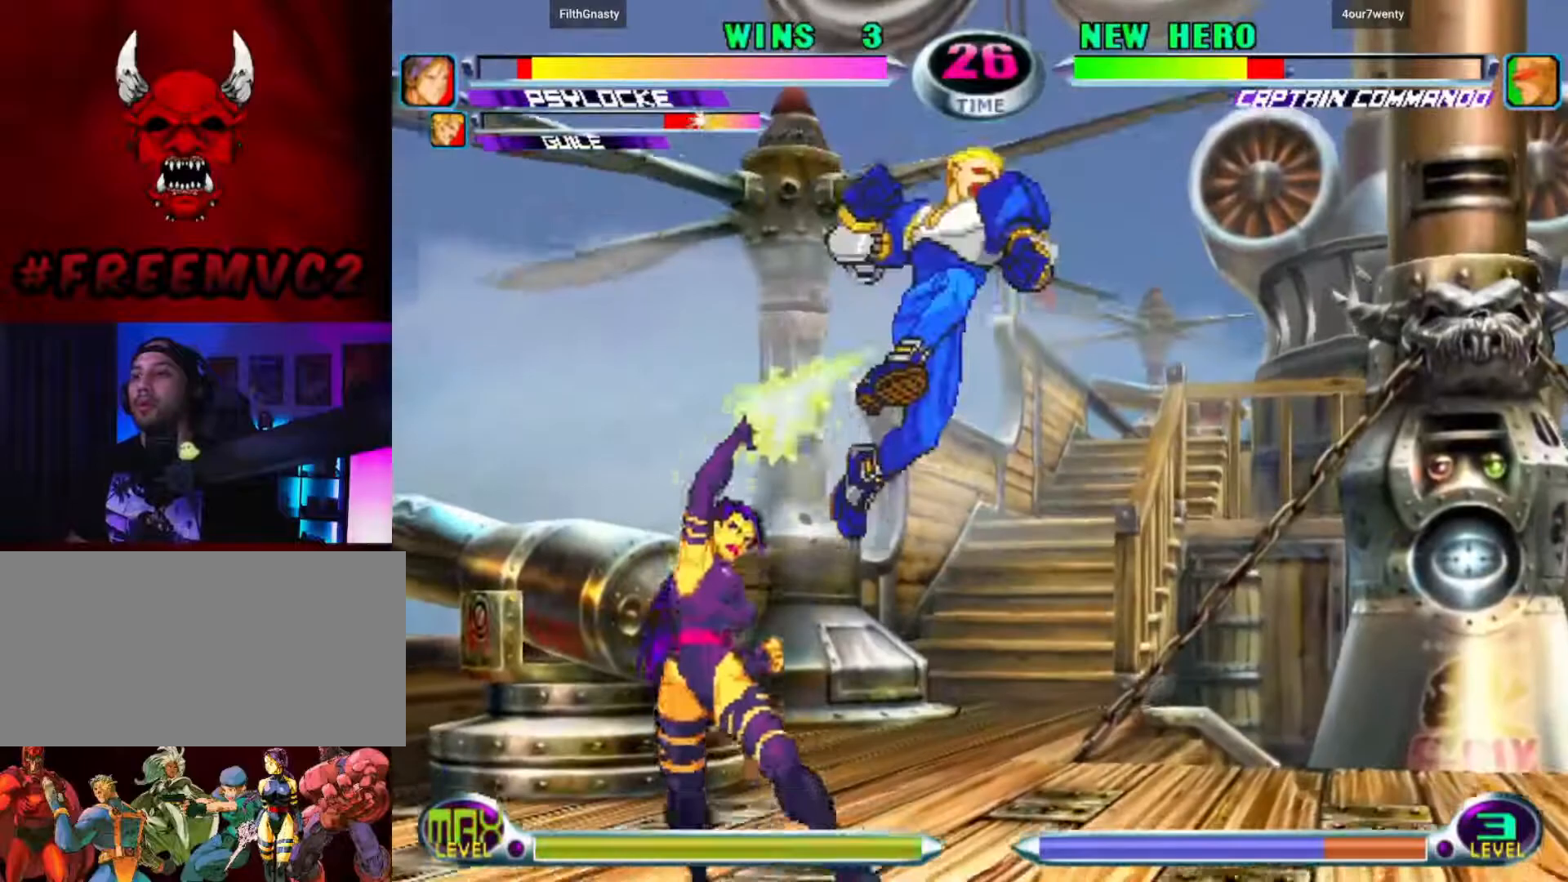
{"buttons": [], "left_stick": "up-right", "events": [[117, "left_stick", "right"], [167, "left_stick", "up-right"]]}
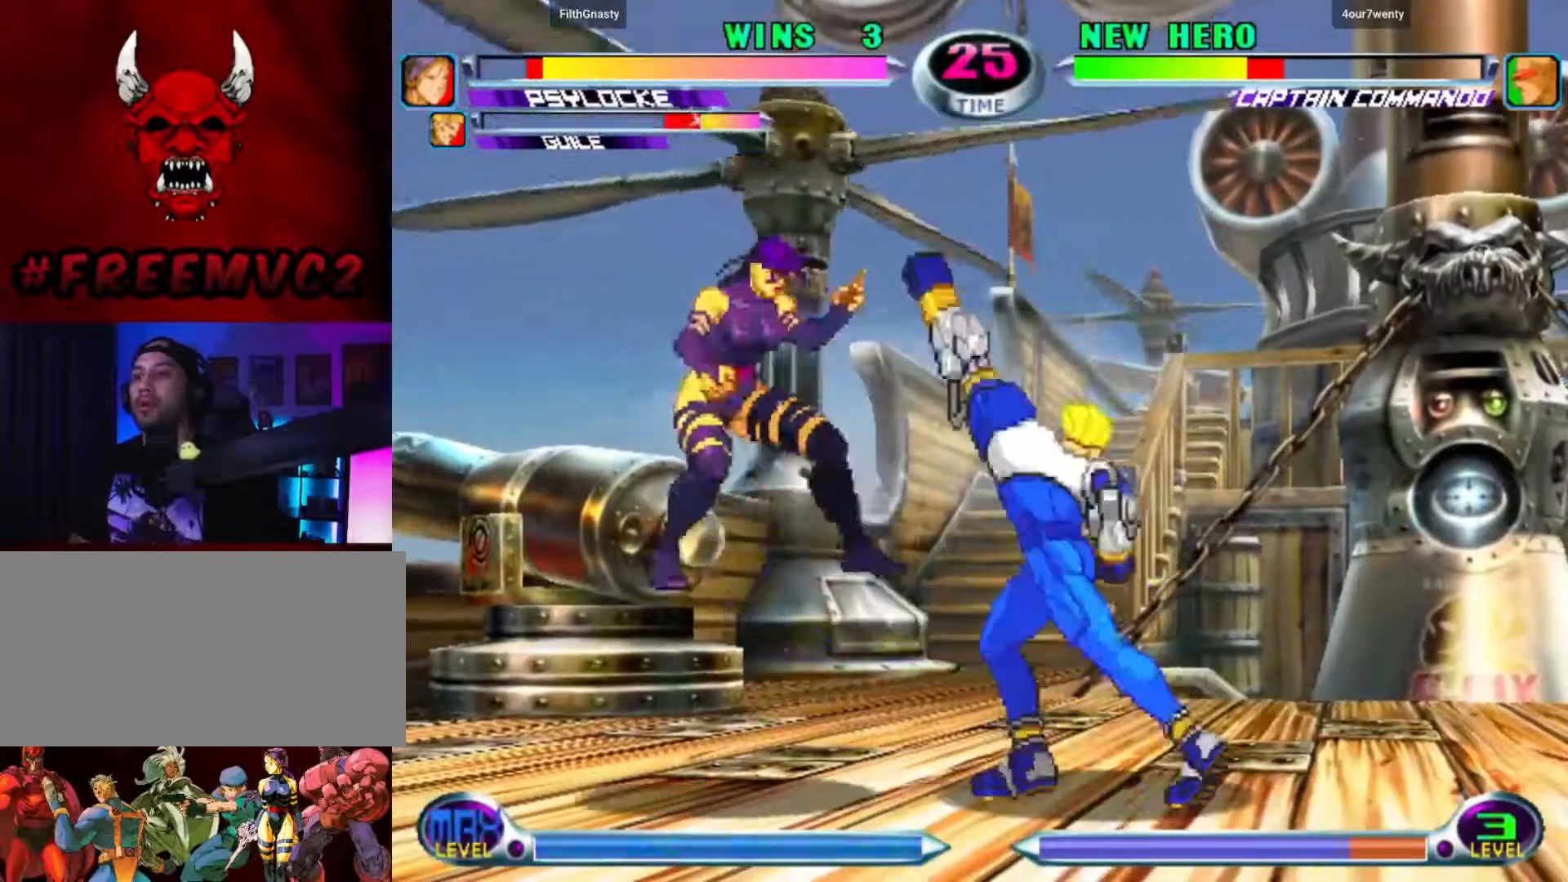
{"buttons": [], "left_stick": "up-right", "events": [[33, "left_stick", "up-left"], [317, "left_stick", "down-left"], [417, "left_stick", "down-right"], [500, "left_stick", "up-right"]]}